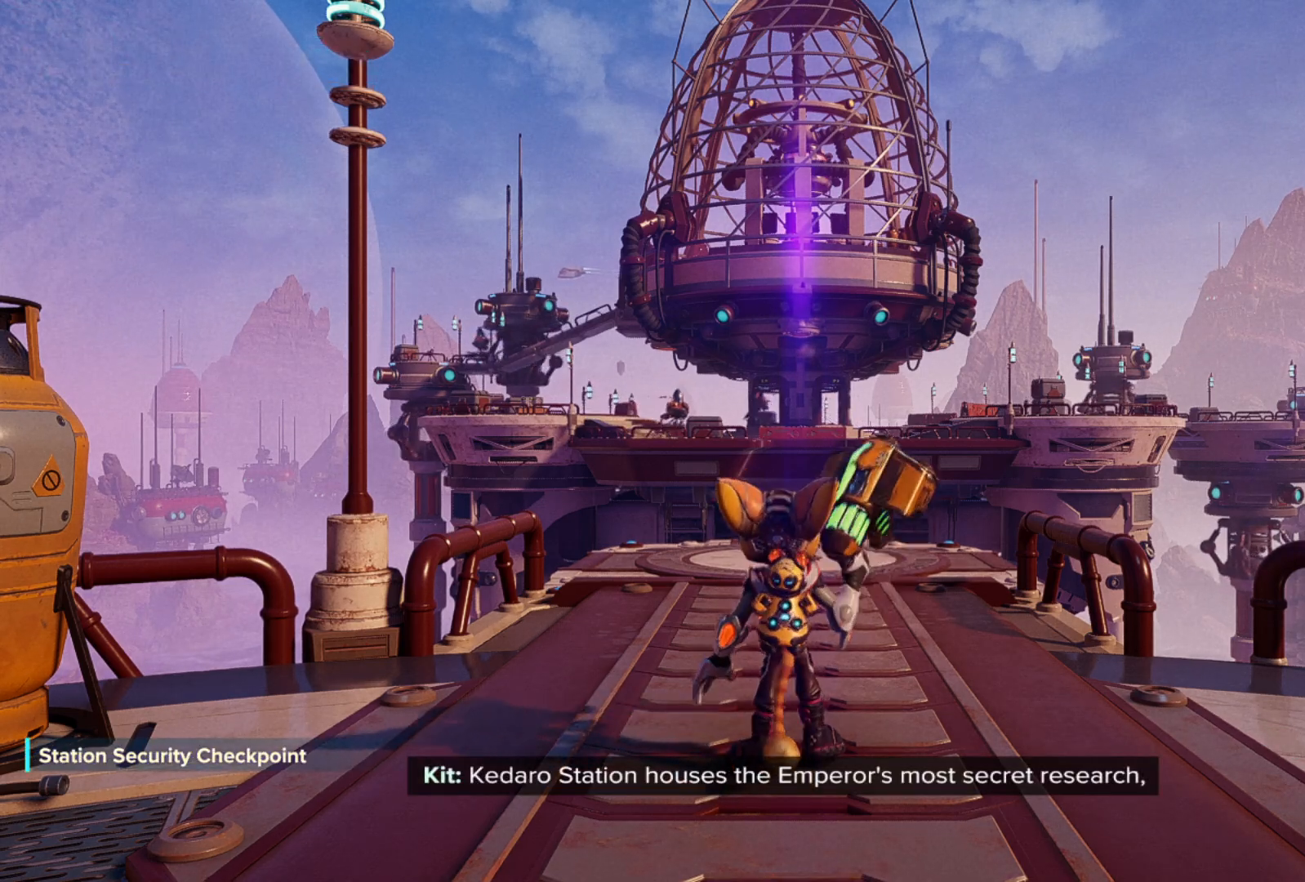
Gameplay with a controller (Xbox layout); each line is a JSON object with the inputs held at the frame after it. "events" lists button and stick changes between this image and that frame as [ms after this image, input, new state], when the widget could be followed in between. Not read: Z.
{"buttons": [], "left_stick": "center", "right_stick": "down", "events": [[433, "right_stick", "down"]]}
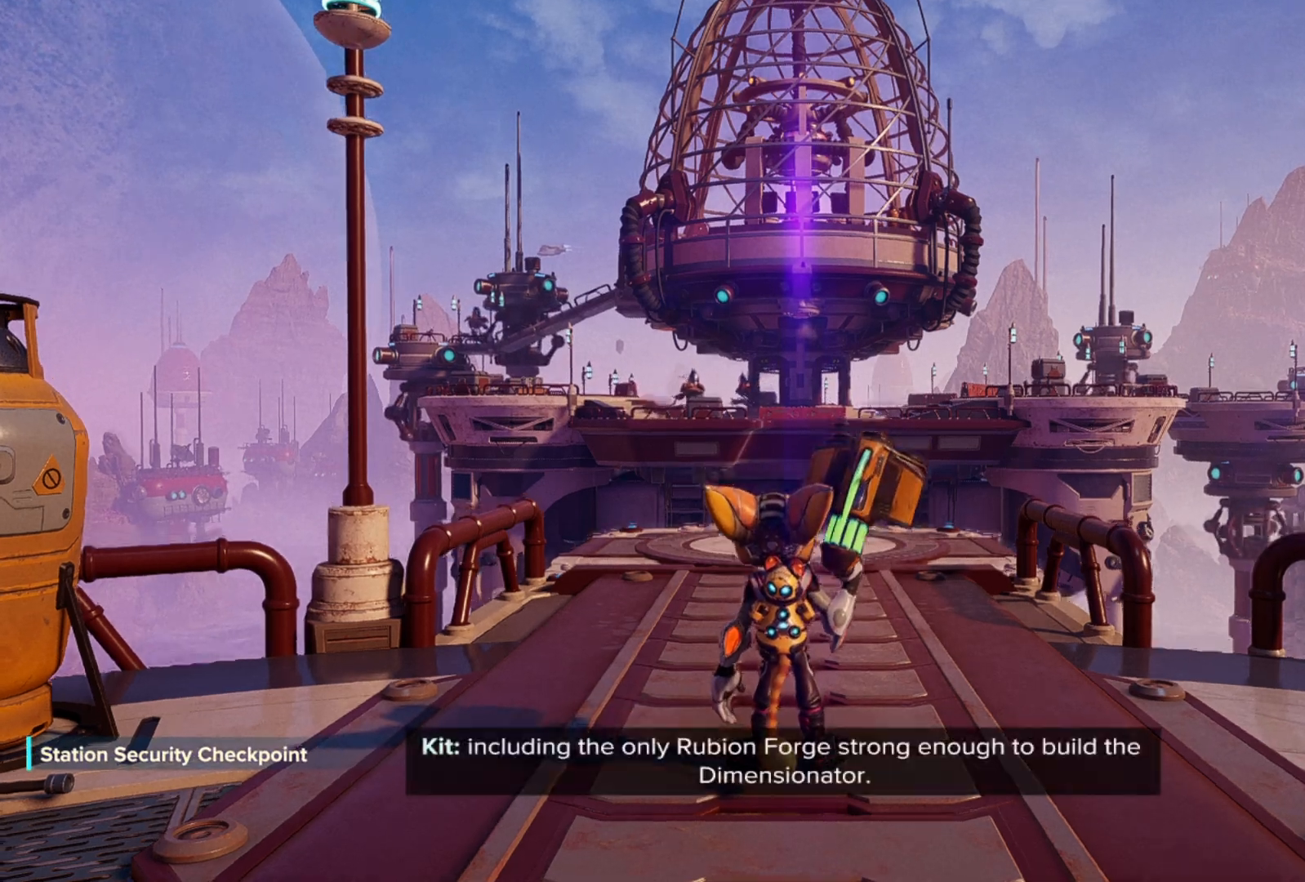
{"buttons": [], "left_stick": "up", "right_stick": "center", "events": [[133, "left_stick", "up"], [200, "right_stick", "center"]]}
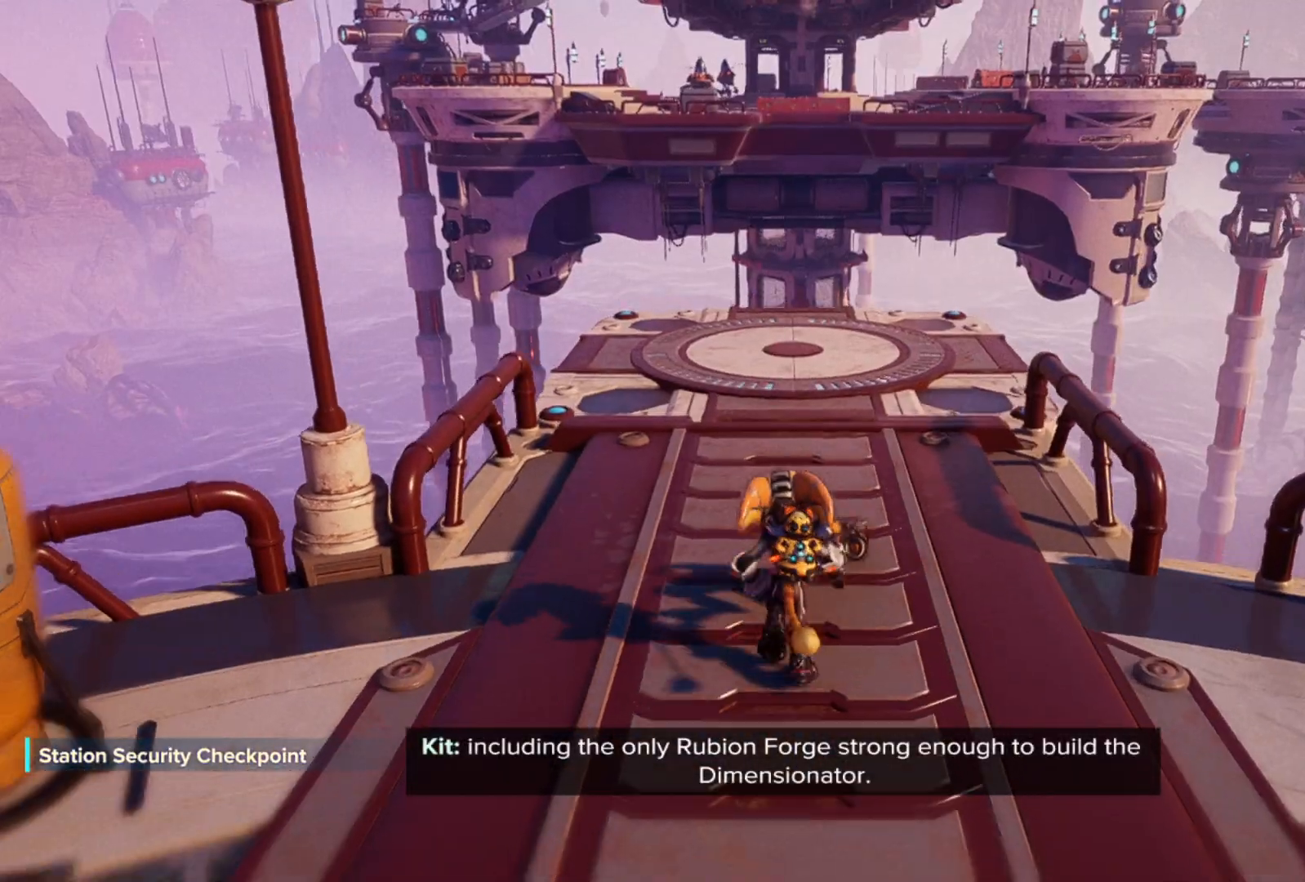
{"buttons": [], "left_stick": "up", "right_stick": "center", "events": [[267, "right_stick", "up"], [467, "right_stick", "center"]]}
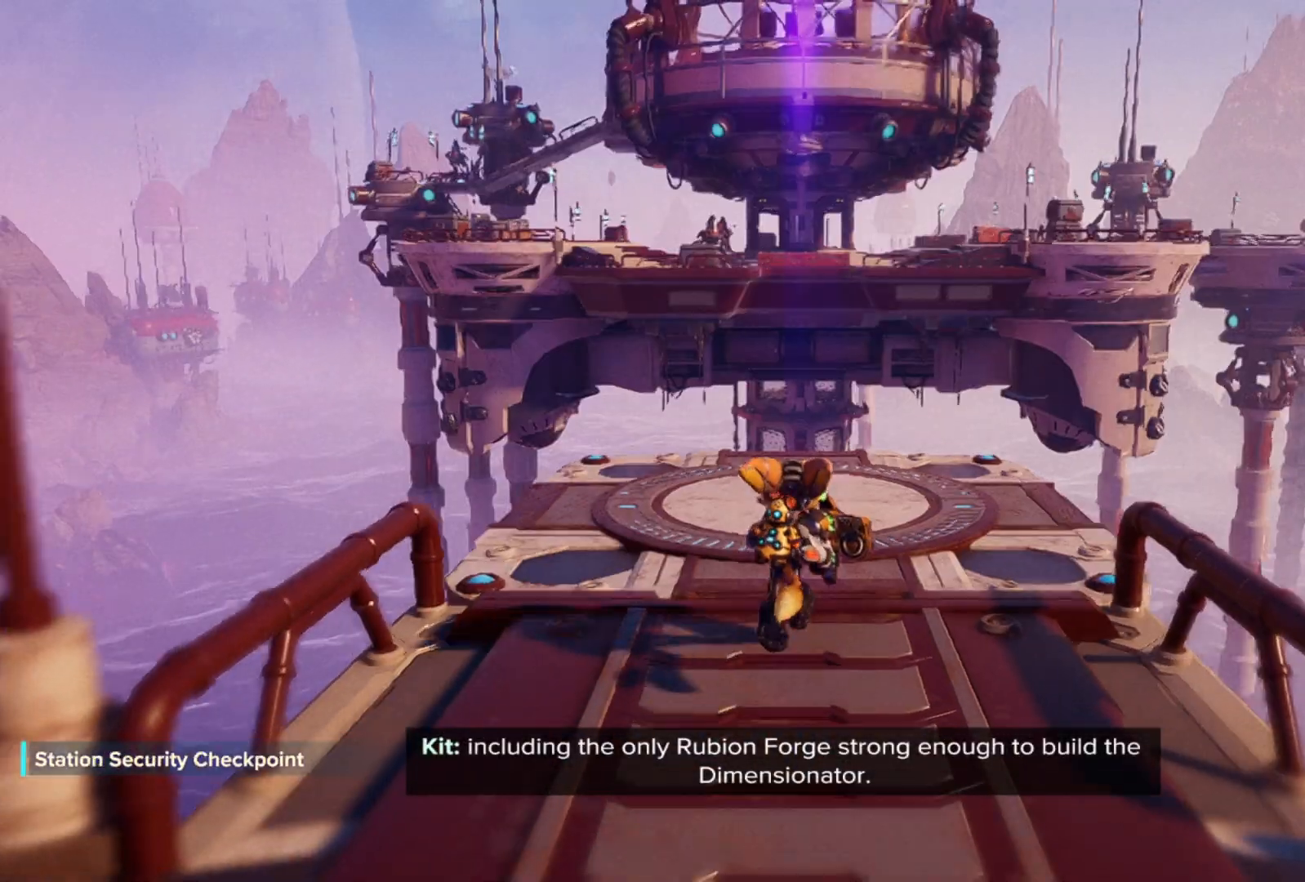
{"buttons": [], "left_stick": "up", "right_stick": "center", "events": [[250, "right_stick", "down"], [383, "right_stick", "center"]]}
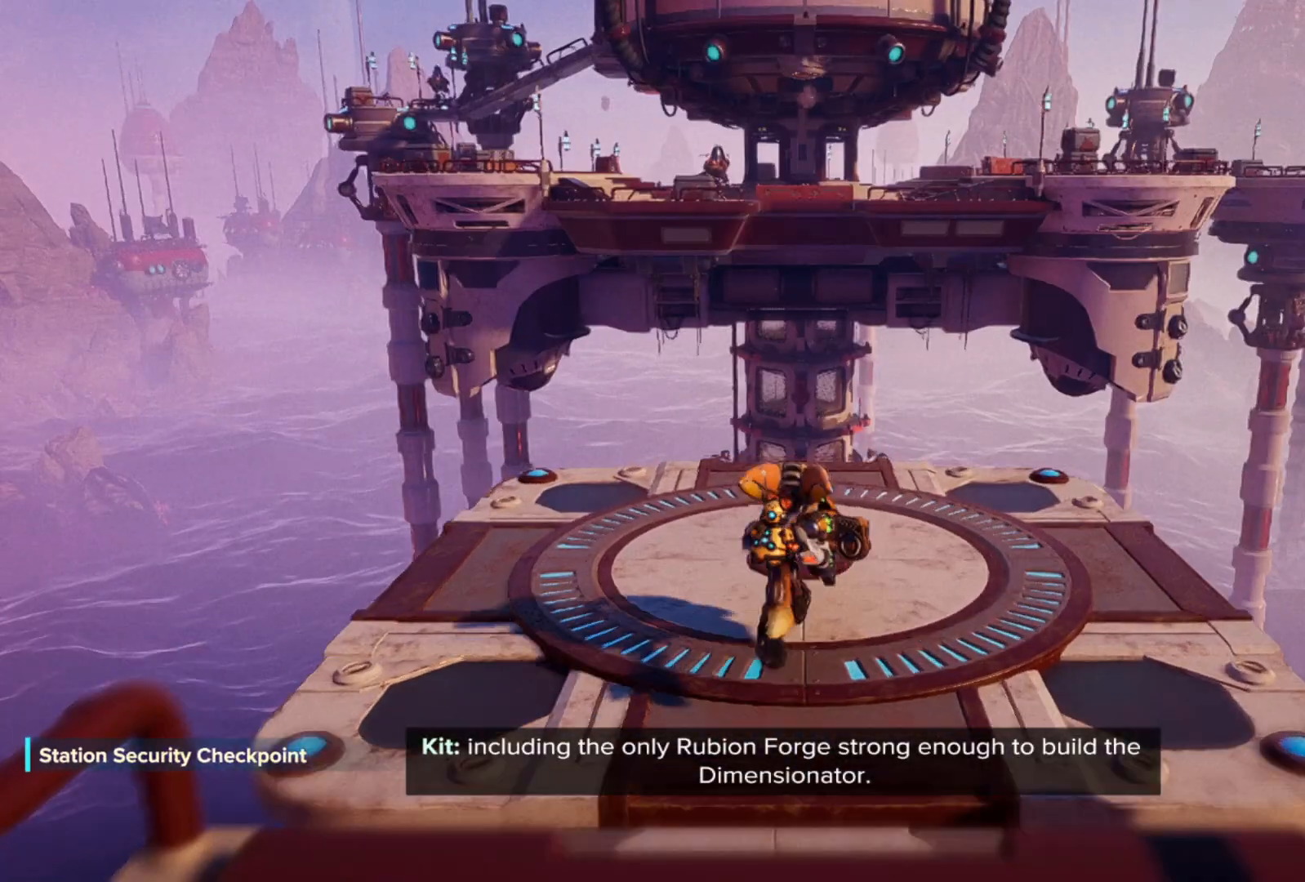
{"buttons": [], "left_stick": "center", "right_stick": "up", "events": [[233, "left_stick", "center"], [350, "right_stick", "up"]]}
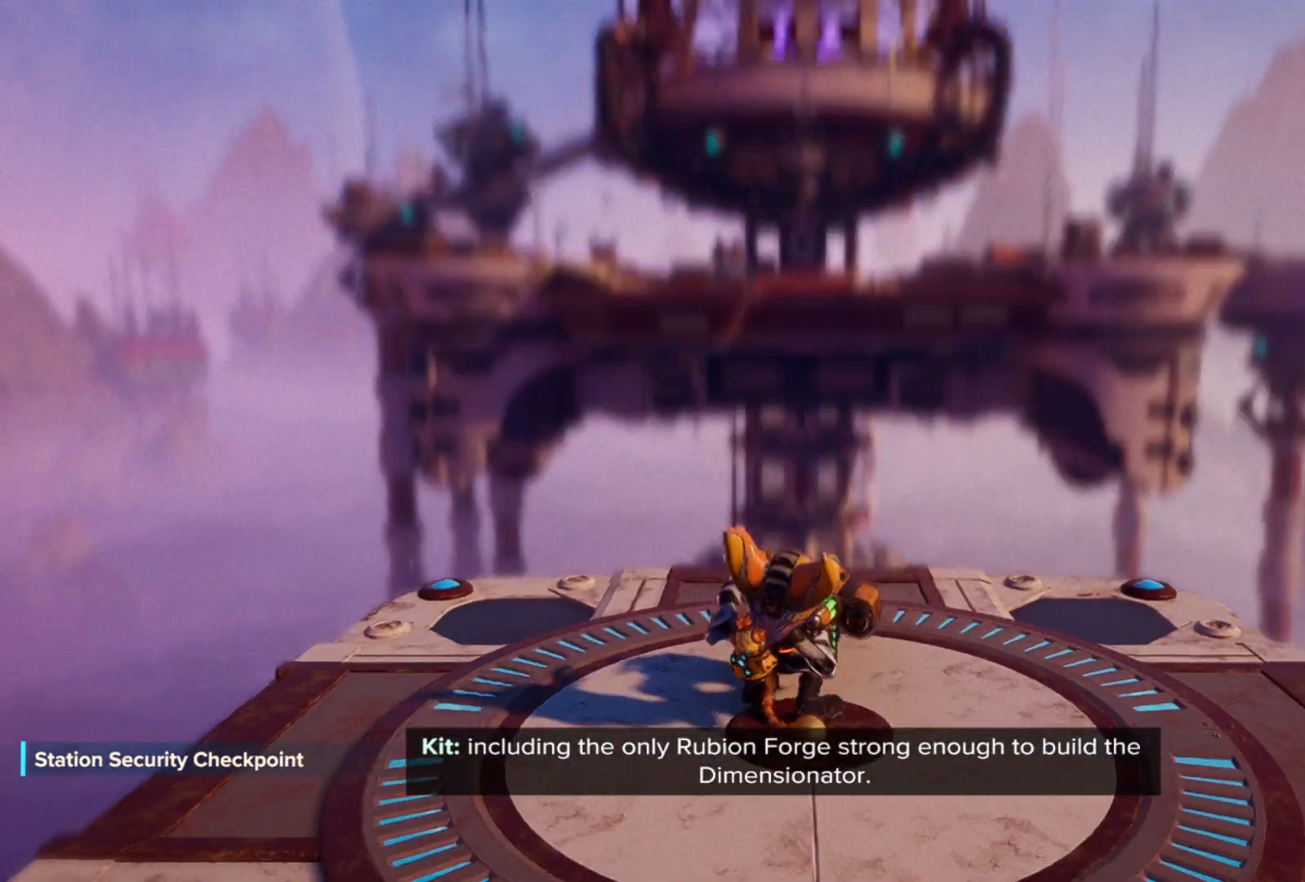
{"buttons": [], "left_stick": "center", "right_stick": "center", "events": [[17, "right_stick", "center"]]}
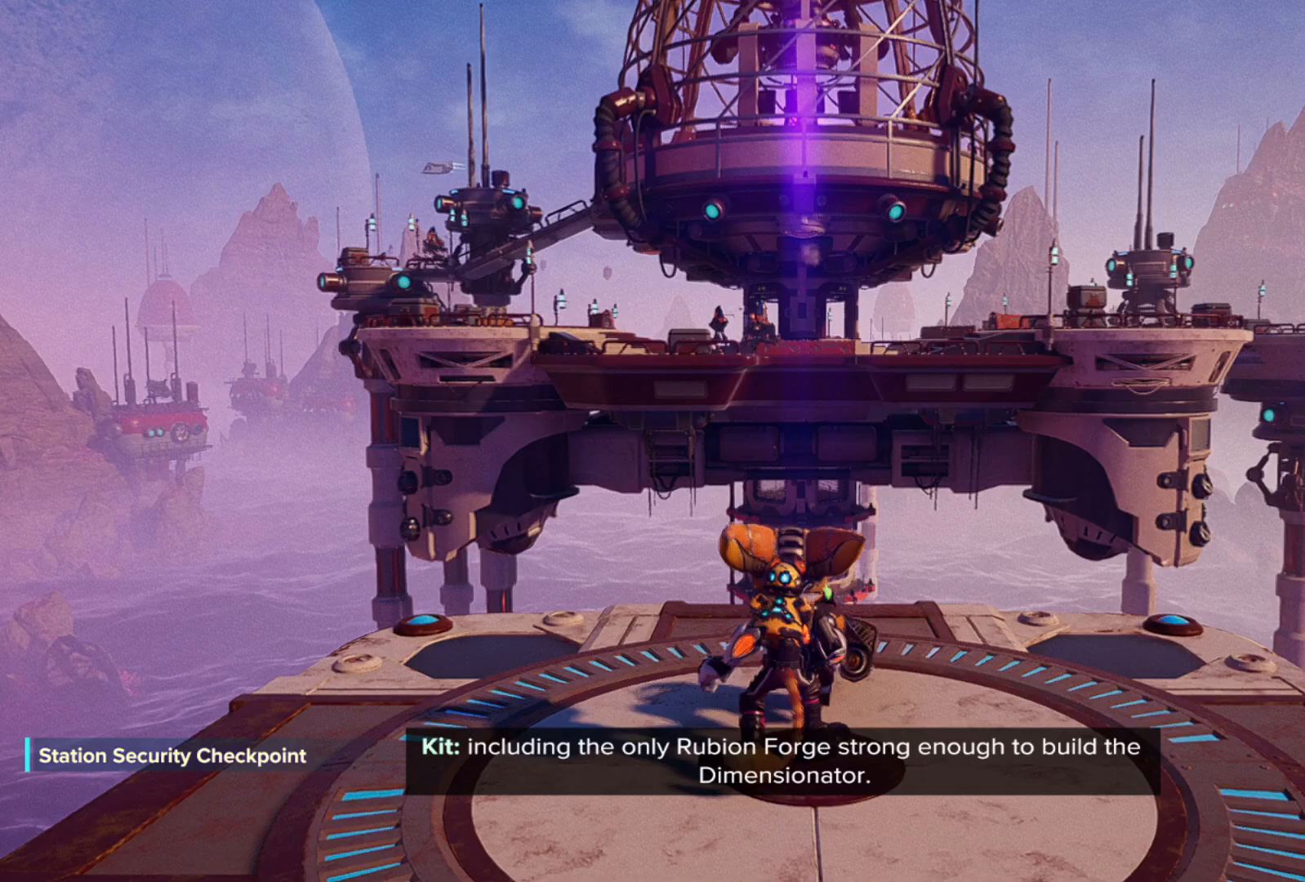
{"buttons": [], "left_stick": "center", "right_stick": "center", "events": []}
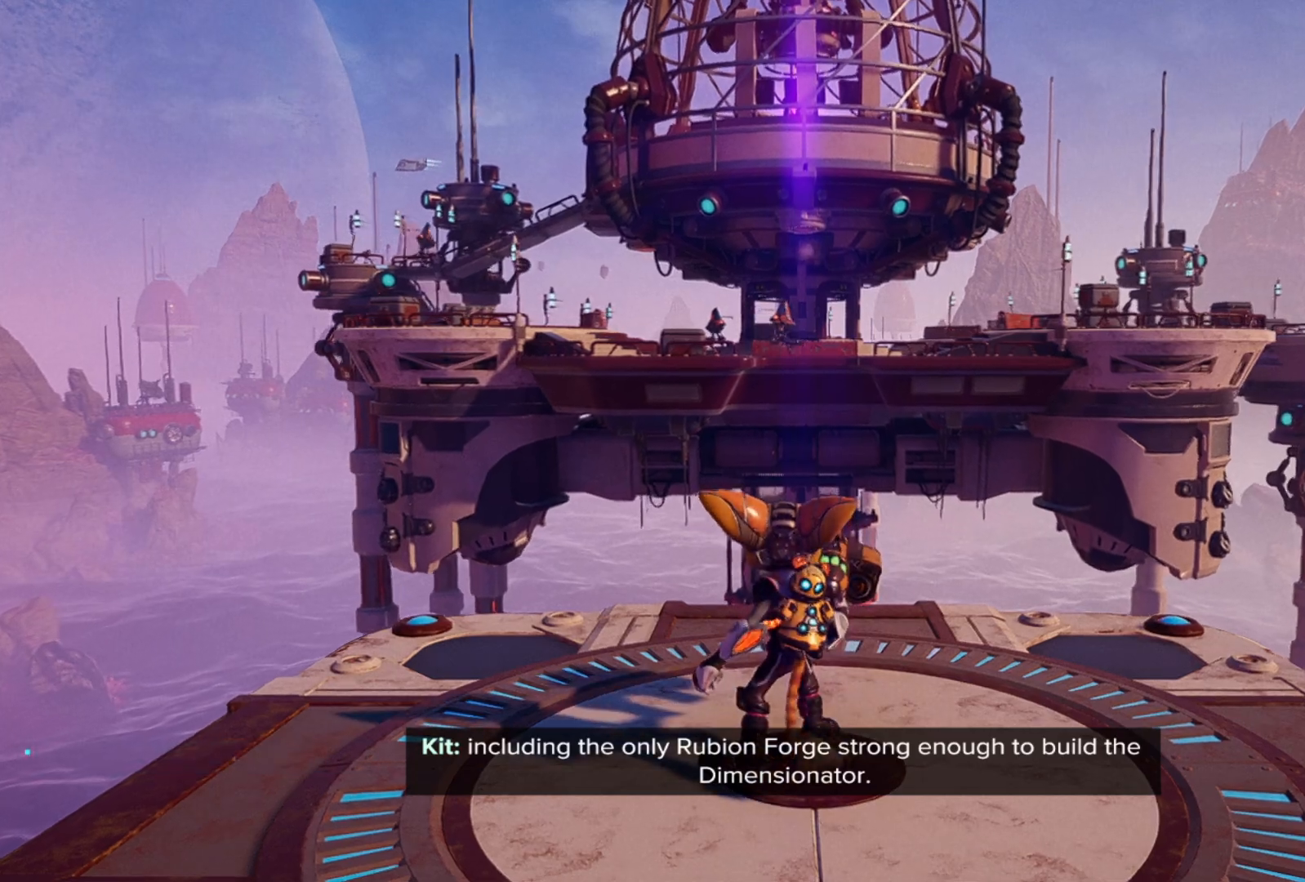
{"buttons": [], "left_stick": "center", "right_stick": "center", "events": []}
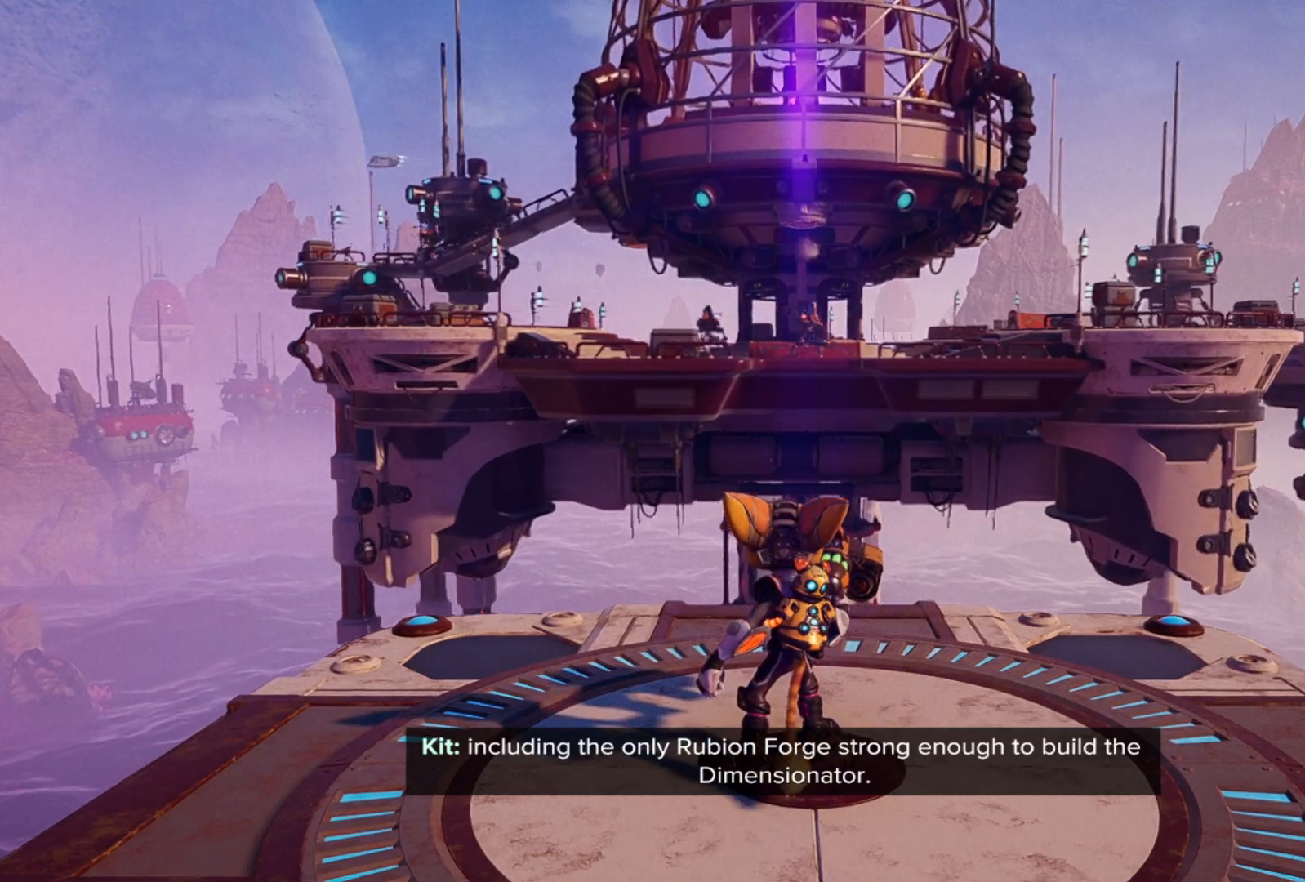
{"buttons": [], "left_stick": "center", "right_stick": "center", "events": []}
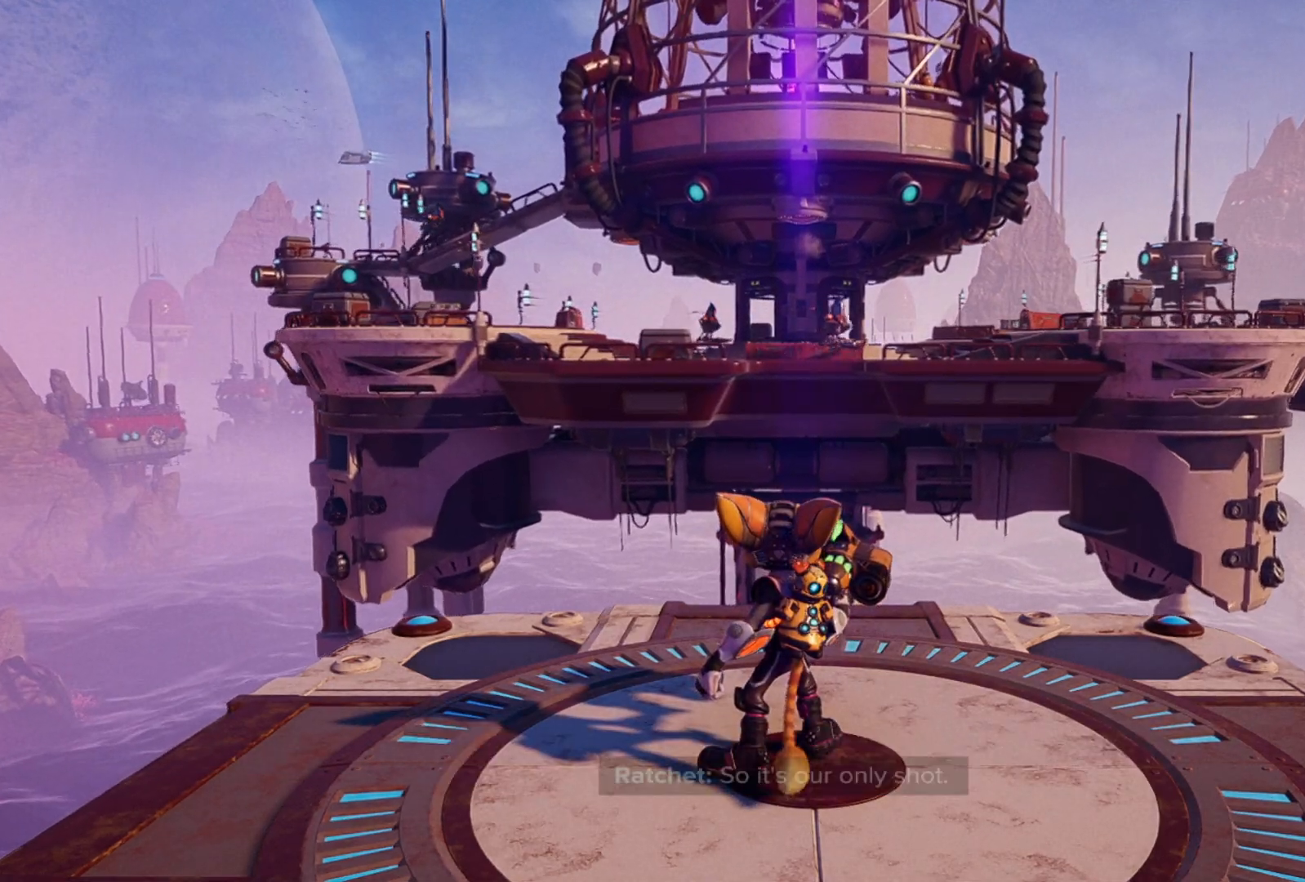
{"buttons": [], "left_stick": "center", "right_stick": "center", "events": [[117, "right_stick", "up"], [300, "right_stick", "center"]]}
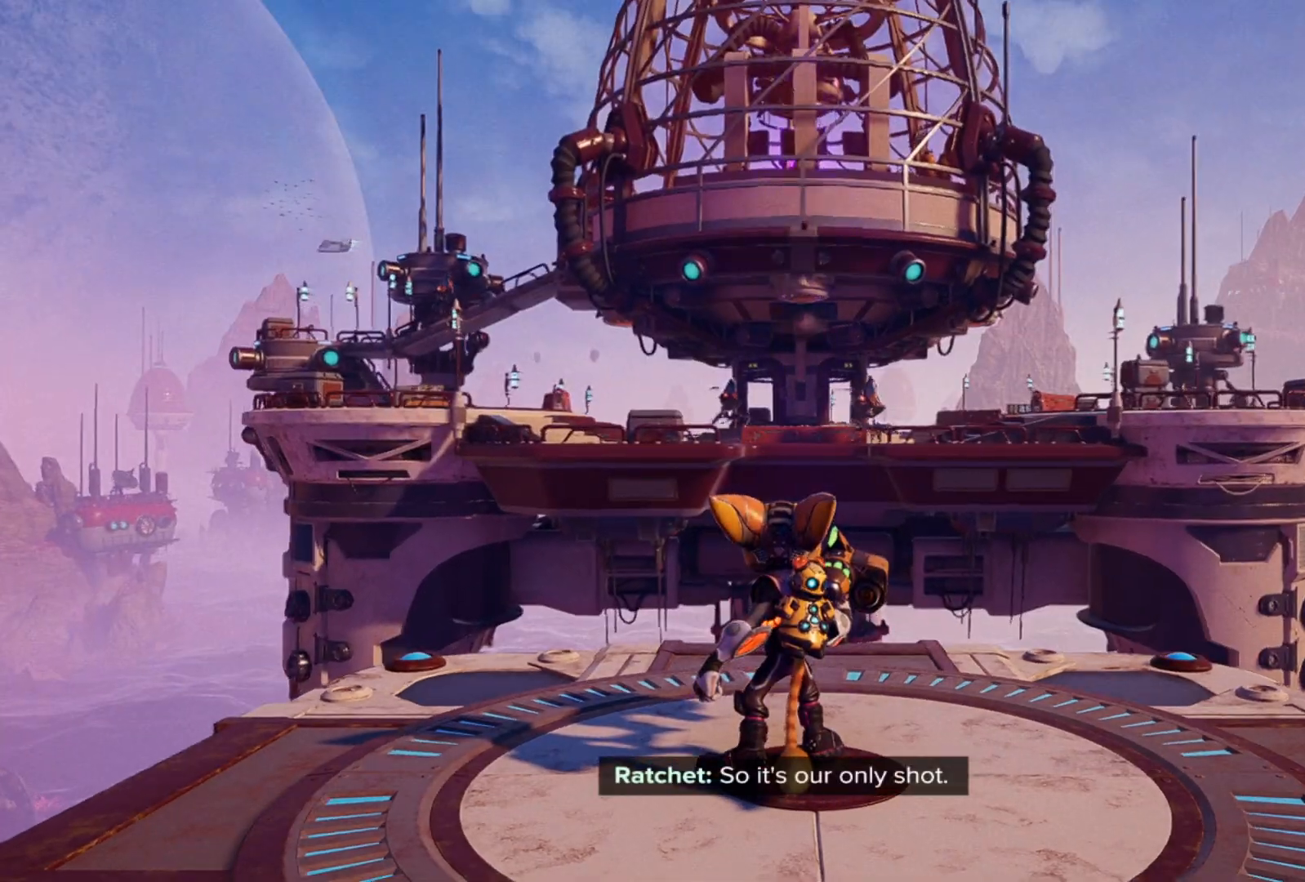
{"buttons": [], "left_stick": "center", "right_stick": "center", "events": [[50, "right_stick", "up"], [150, "right_stick", "center"]]}
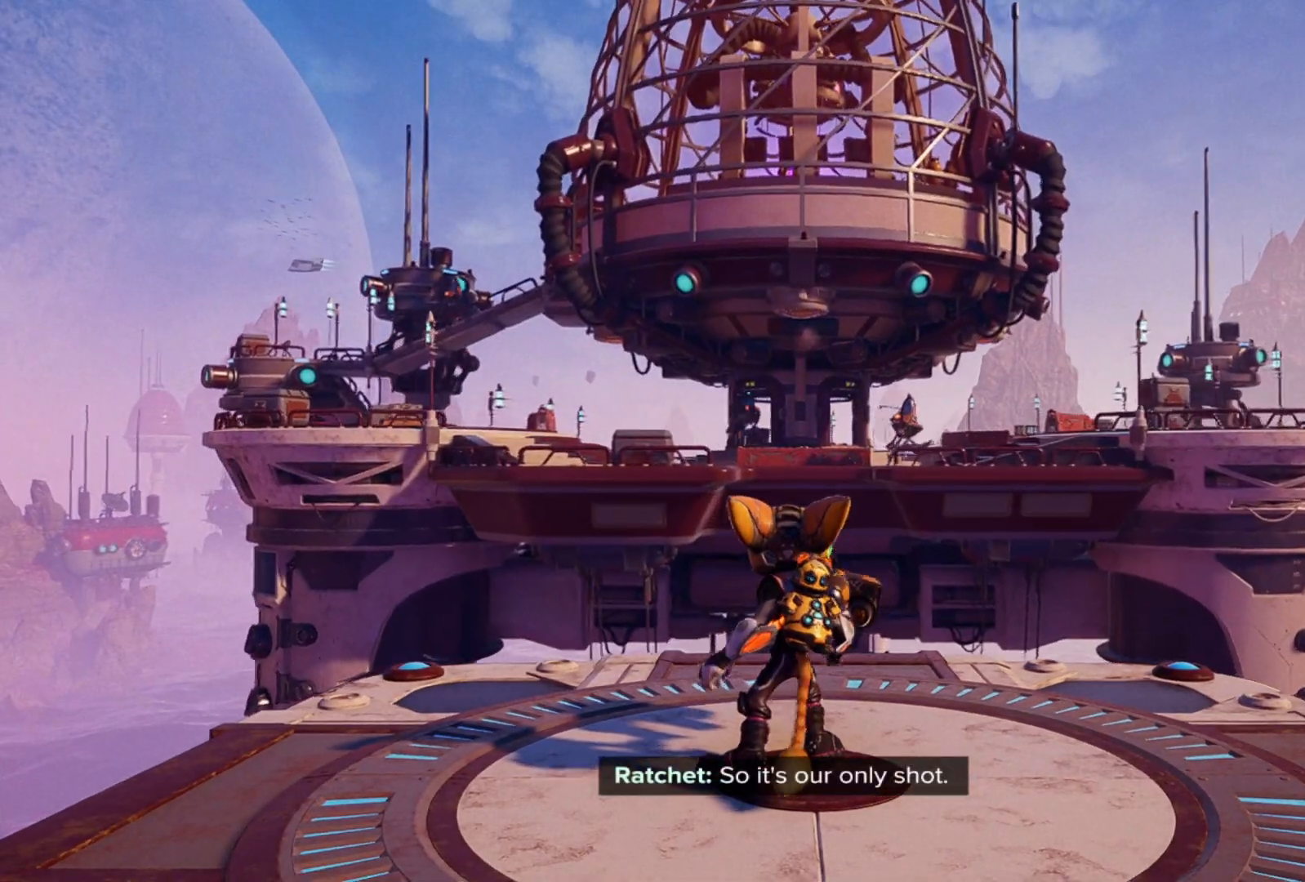
{"buttons": [], "left_stick": "center", "right_stick": "right", "events": [[317, "right_stick", "right"]]}
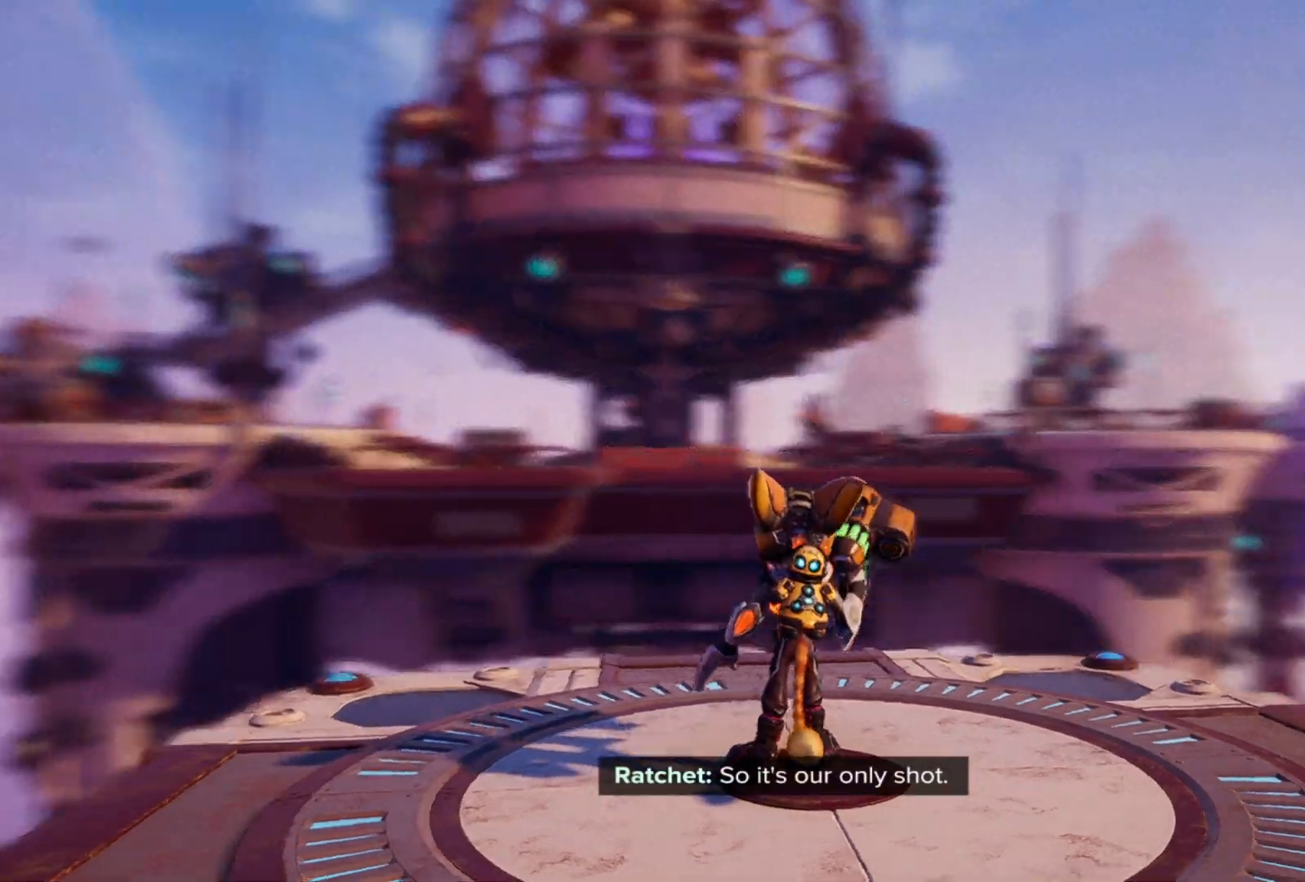
{"buttons": [], "left_stick": "center", "right_stick": "center", "events": [[17, "right_stick", "center"]]}
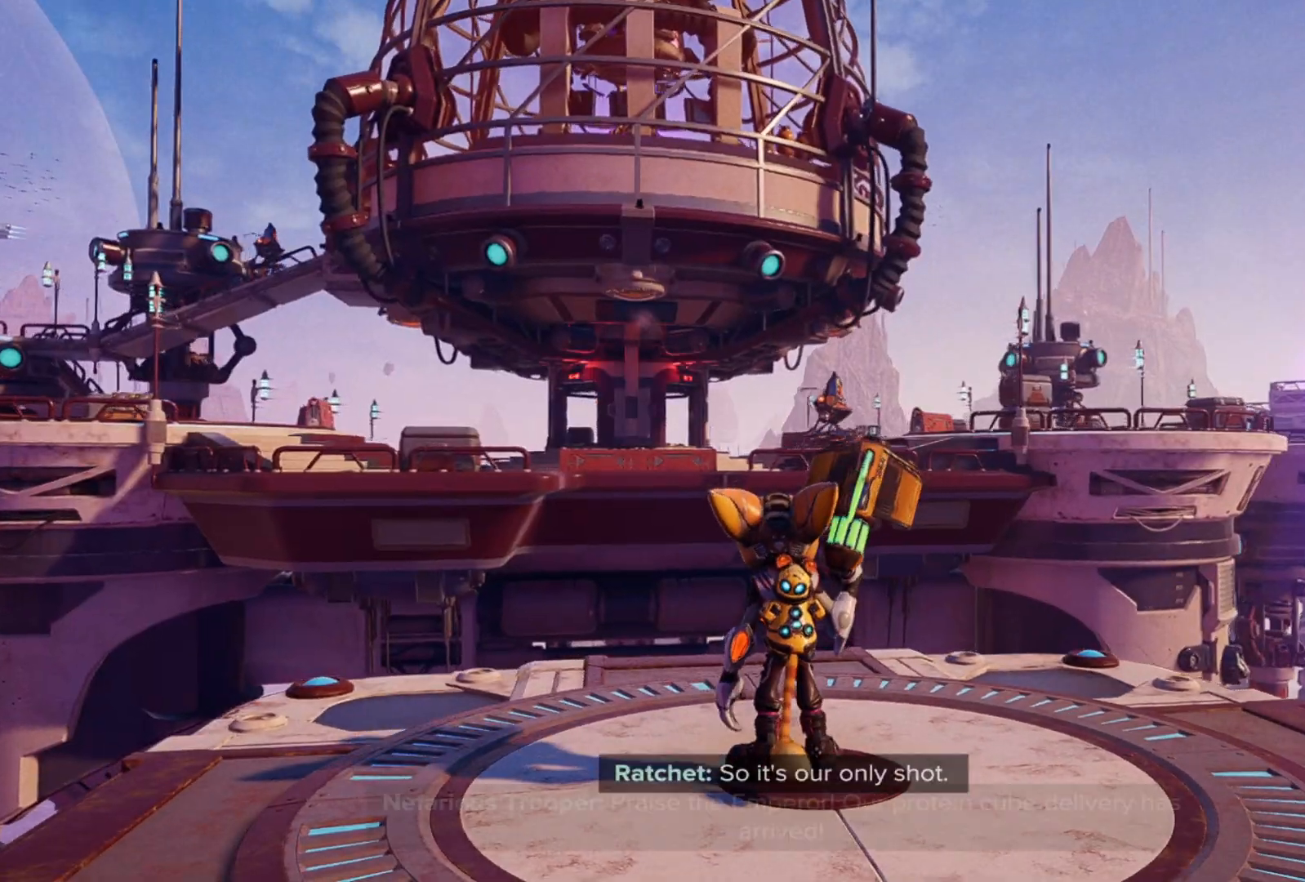
{"buttons": ["L2", "R2"], "left_stick": "center", "right_stick": "center", "events": [[50, "right_stick", "right"], [167, "right_stick", "center"], [317, "L2", "down"], [417, "R2", "down"]]}
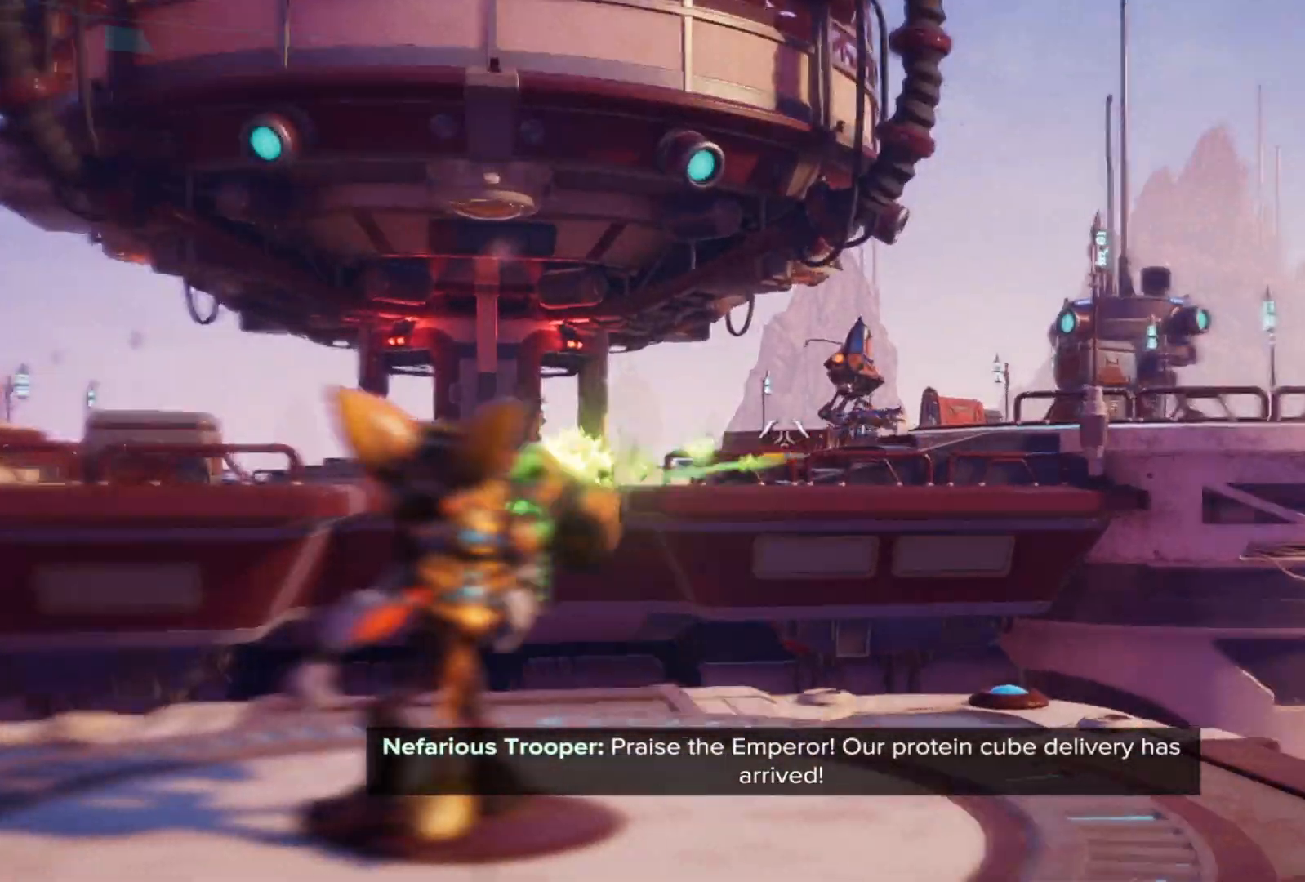
{"buttons": ["L2", "R2"], "left_stick": "center", "right_stick": "center", "events": [[117, "right_stick", "right"], [167, "right_stick", "up-right"], [383, "right_stick", "center"]]}
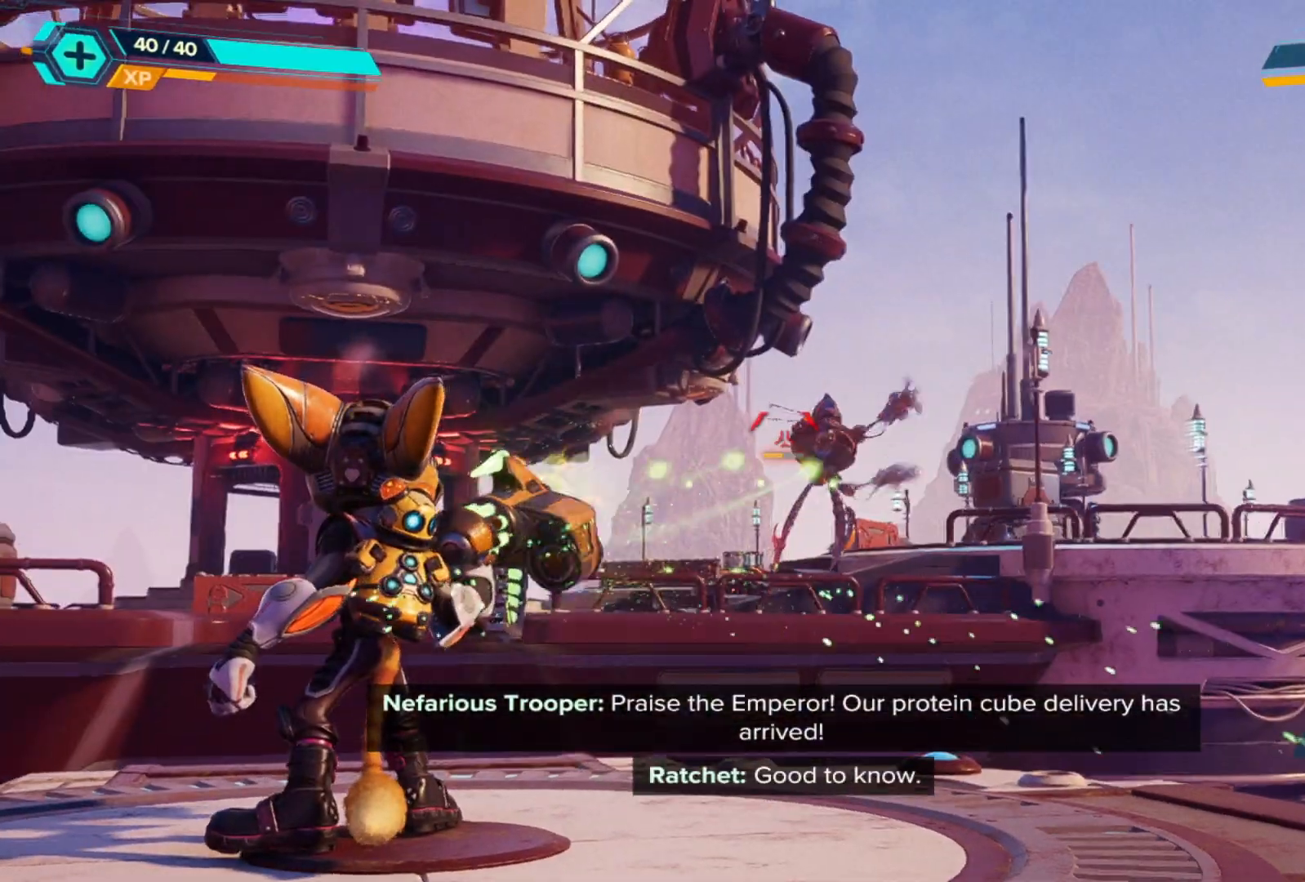
{"buttons": ["L2", "R2"], "left_stick": "center", "right_stick": "center", "events": [[100, "right_stick", "right"], [333, "right_stick", "center"]]}
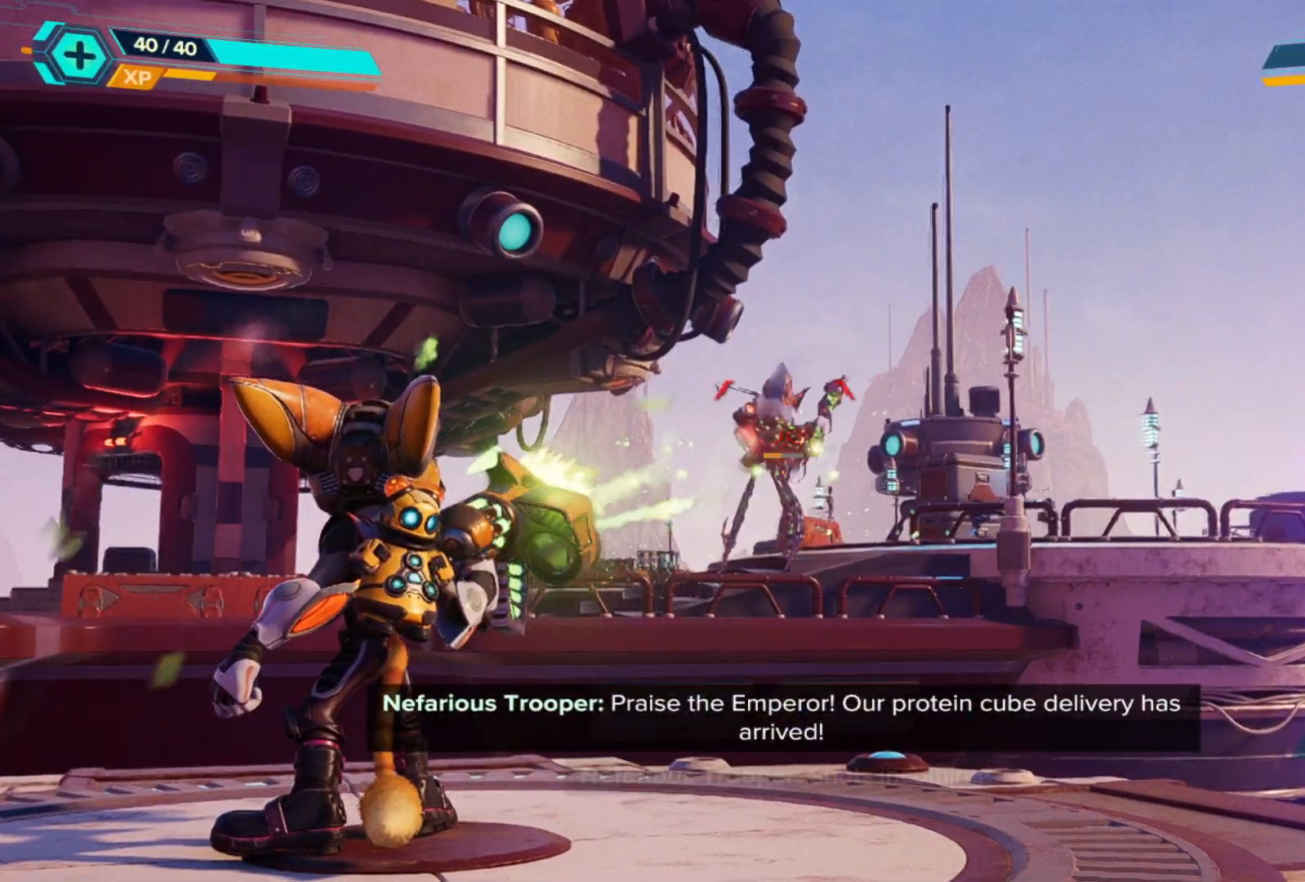
{"buttons": ["L2", "R2"], "left_stick": "center", "right_stick": "center", "events": [[17, "right_stick", "down-left"], [150, "right_stick", "center"]]}
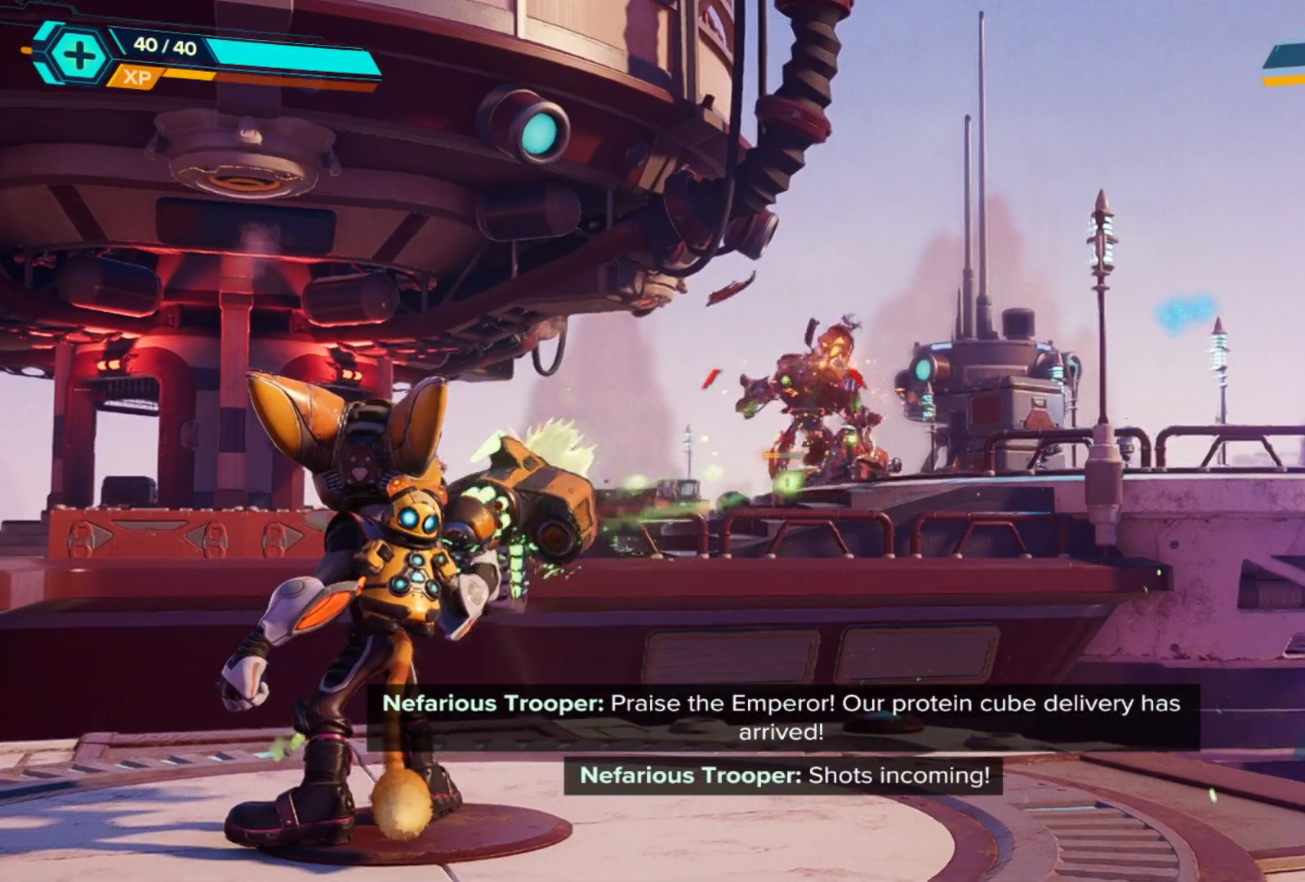
{"buttons": ["L2", "R2"], "left_stick": "center", "right_stick": "center", "events": [[200, "right_stick", "right"], [317, "right_stick", "center"]]}
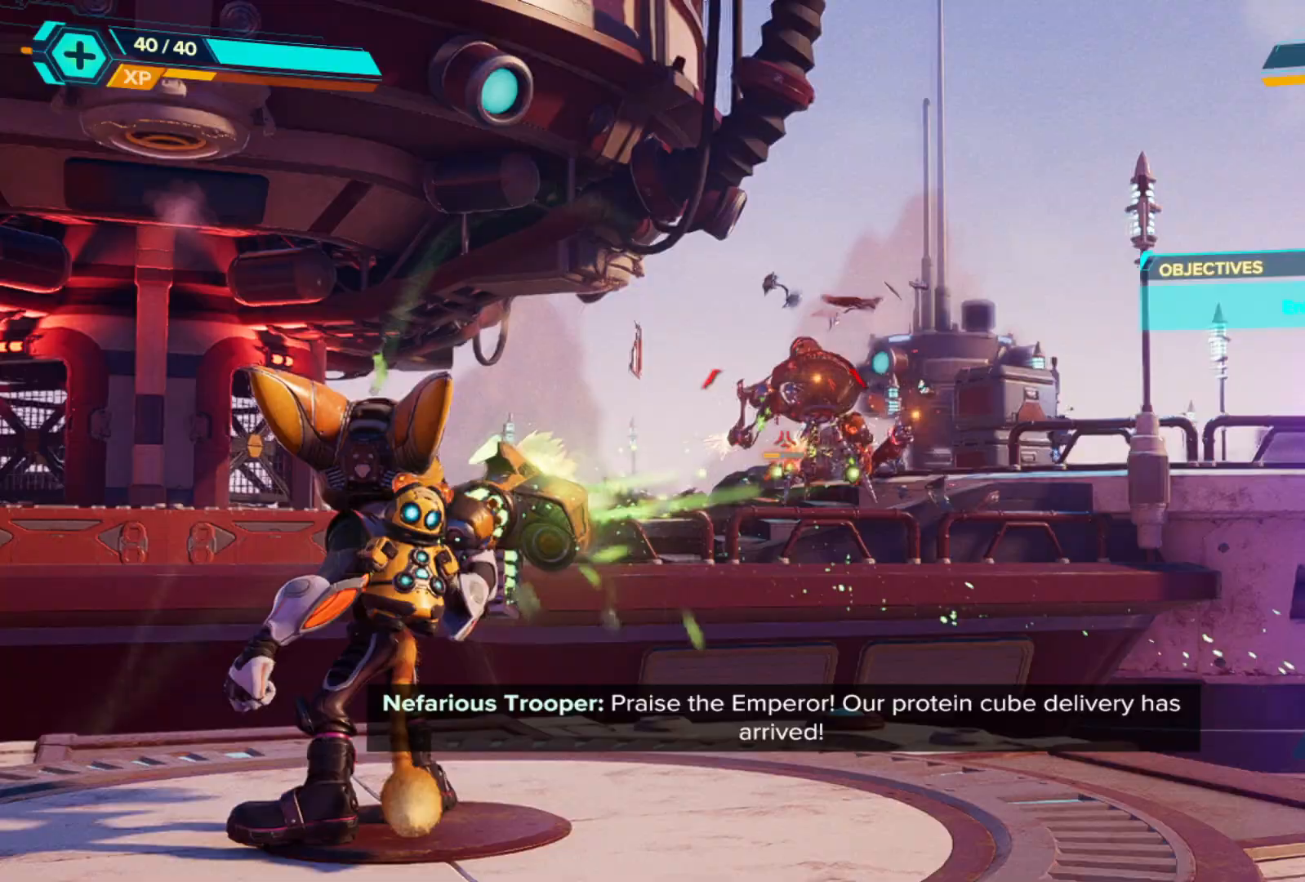
{"buttons": ["L2", "R2"], "left_stick": "center", "right_stick": "right", "events": [[367, "right_stick", "right"]]}
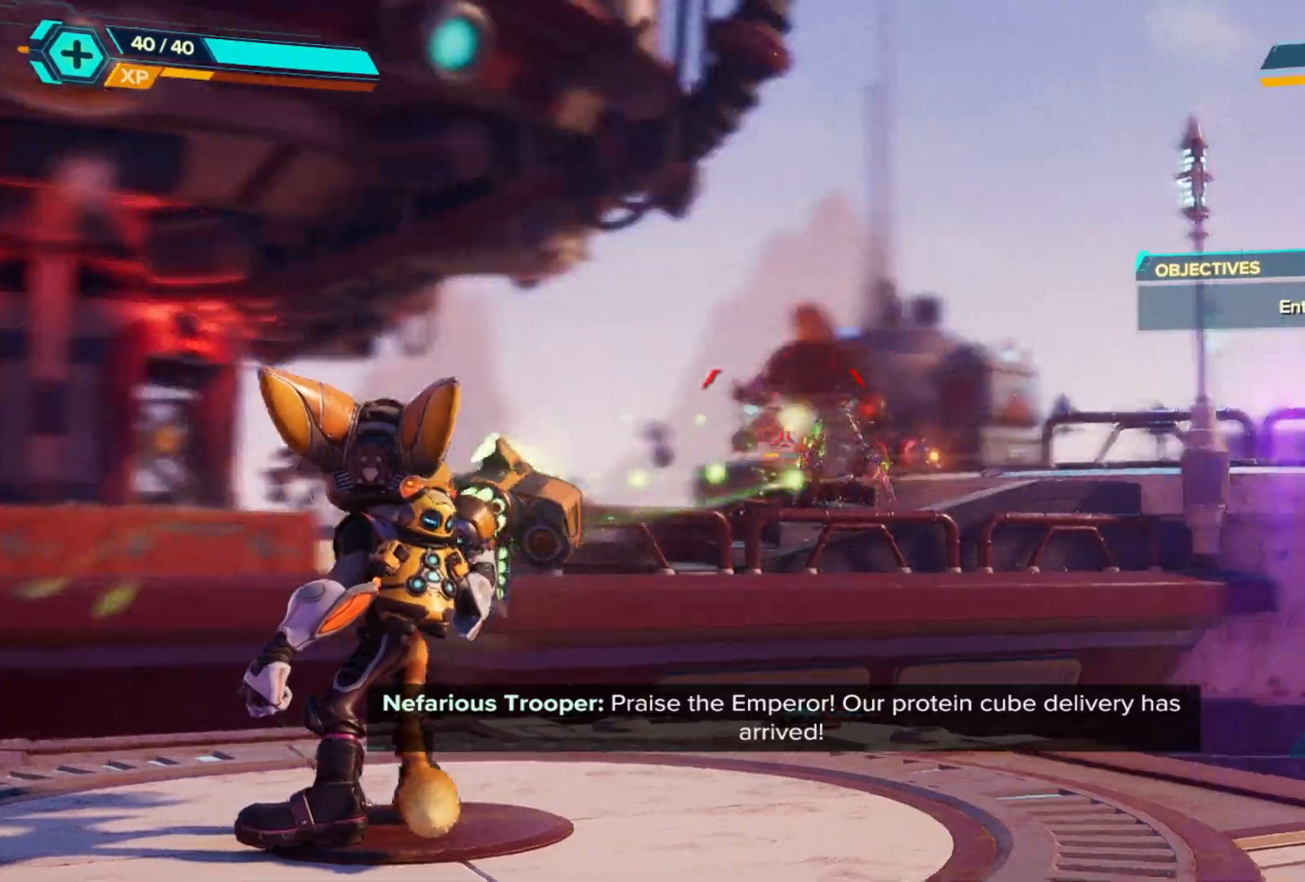
{"buttons": ["L2", "R2"], "left_stick": "center", "right_stick": "center", "events": [[50, "right_stick", "center"]]}
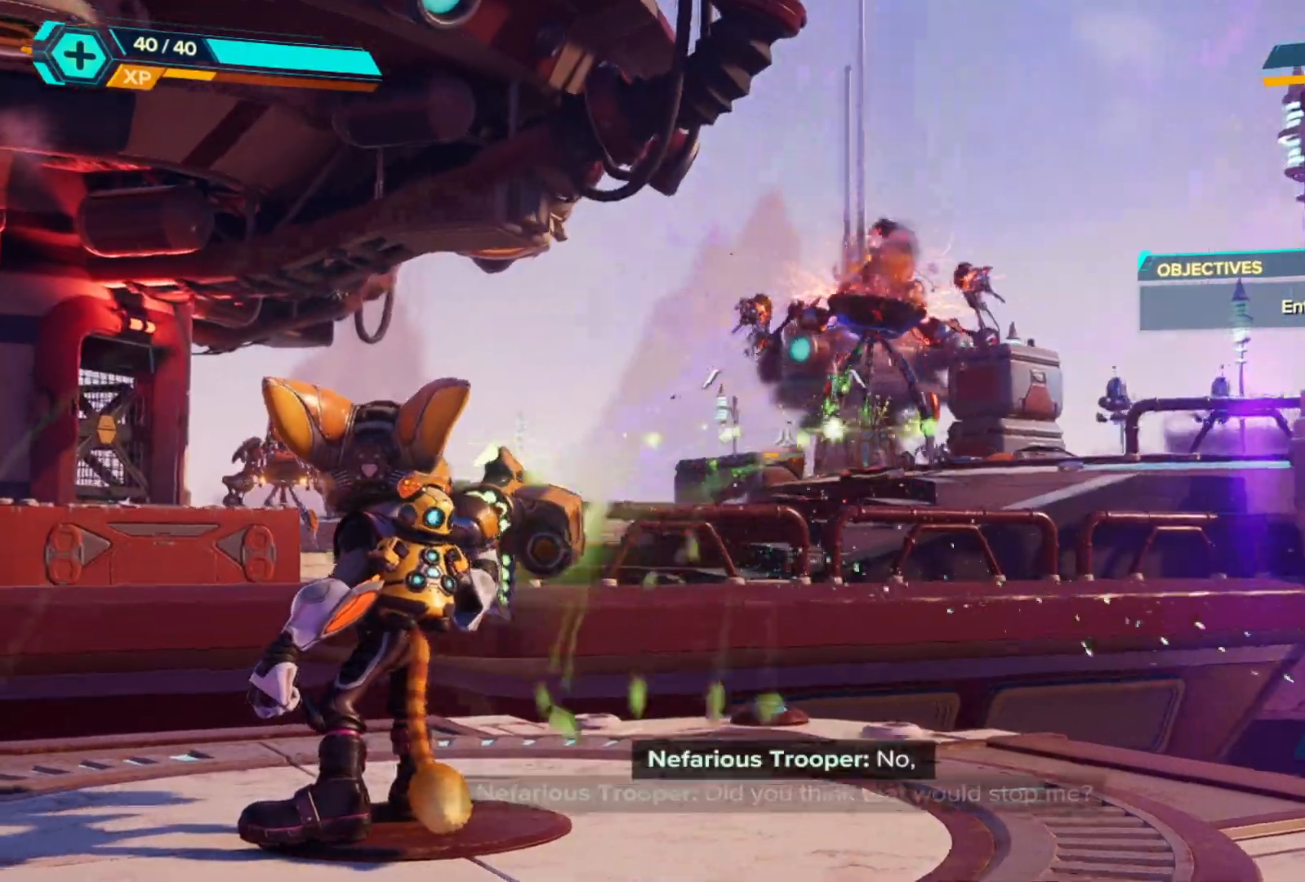
{"buttons": [], "left_stick": "center", "right_stick": "center", "events": [[250, "L2", "up"], [267, "R2", "up"], [267, "right_stick", "down-left"], [500, "right_stick", "center"]]}
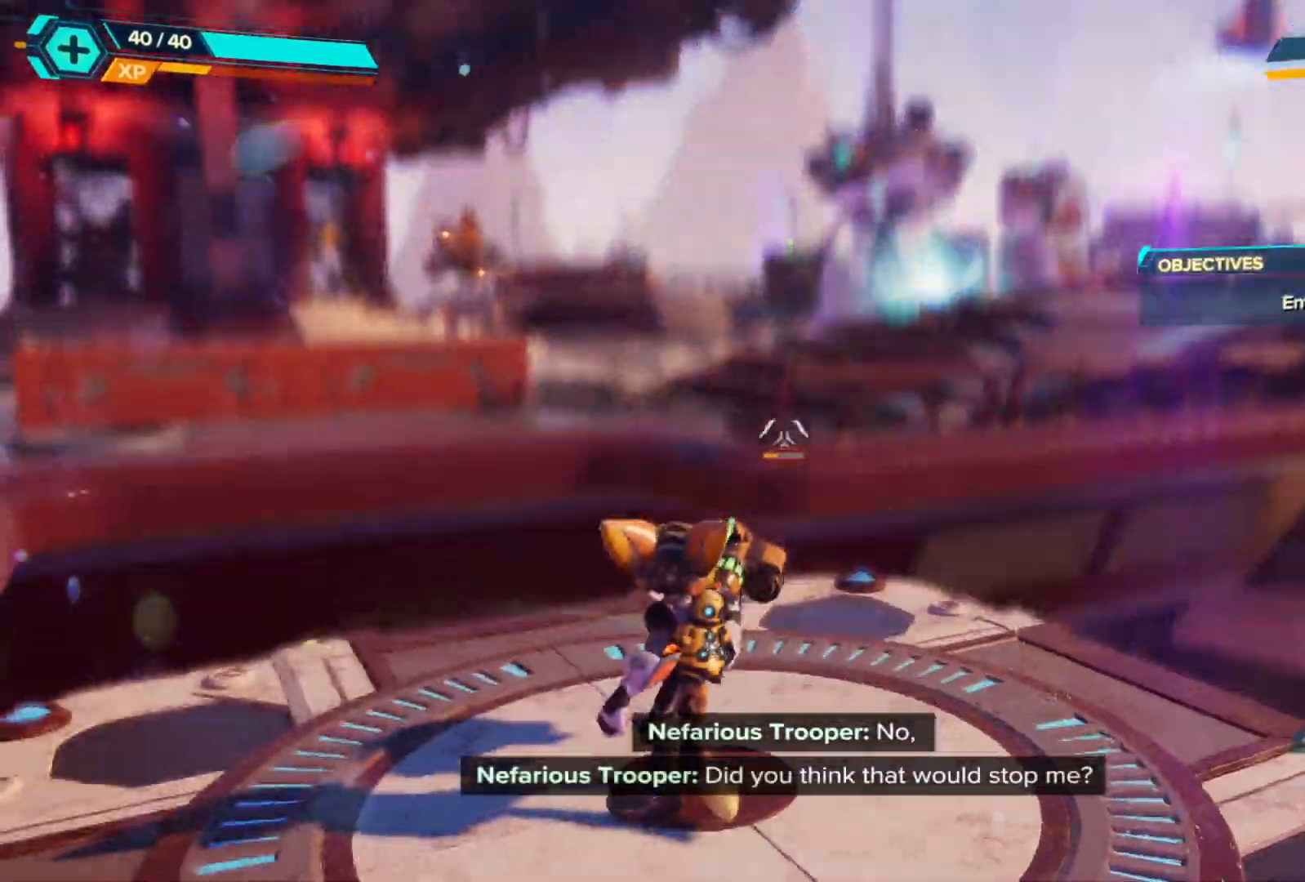
{"buttons": ["A"], "left_stick": "up", "right_stick": "center", "events": [[200, "left_stick", "up"], [317, "left_stick", "up-left"], [417, "A", "down"], [433, "left_stick", "up"]]}
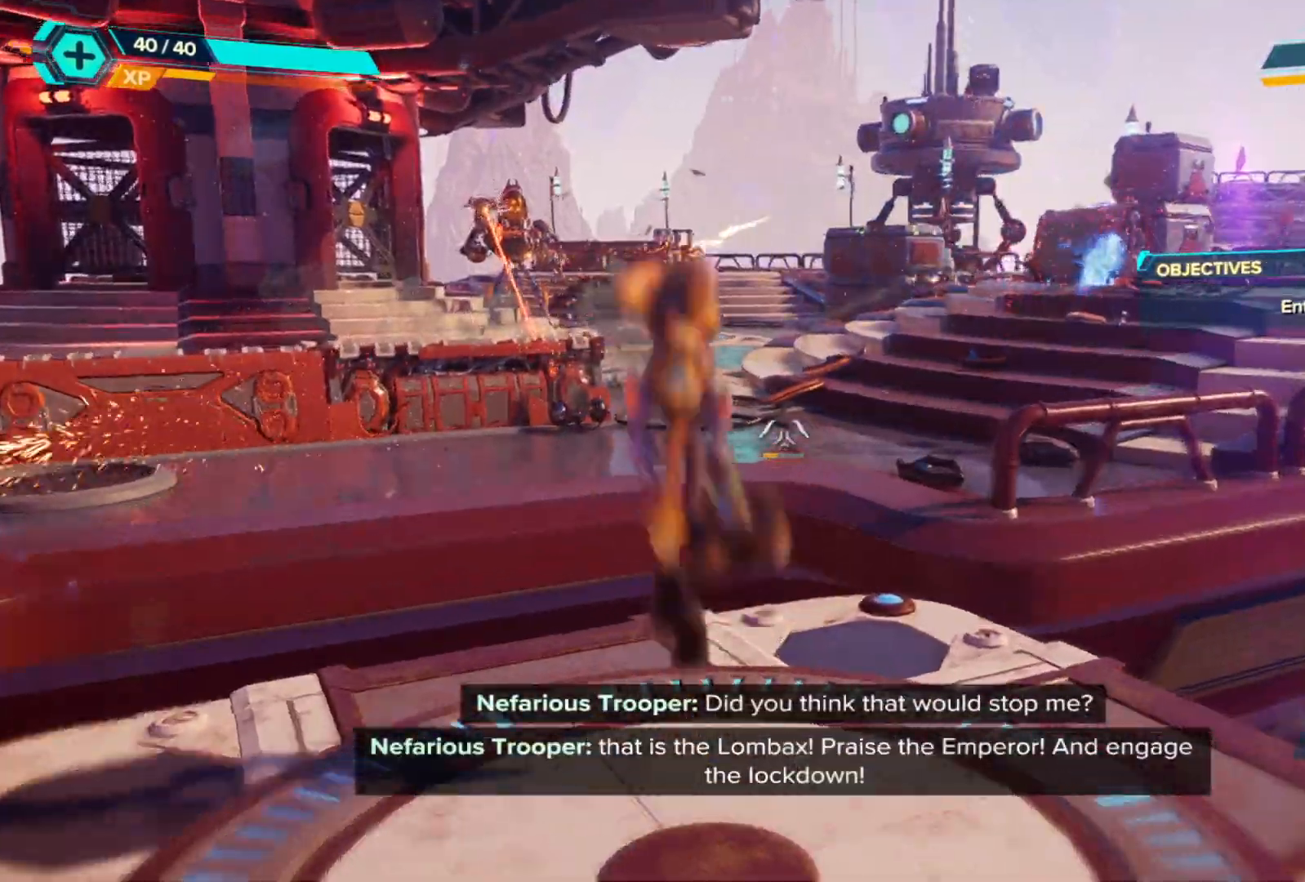
{"buttons": [], "left_stick": "up-right", "right_stick": "left", "events": [[67, "A", "up"], [183, "A", "down"], [367, "A", "up"], [483, "right_stick", "left"], [500, "left_stick", "up-right"]]}
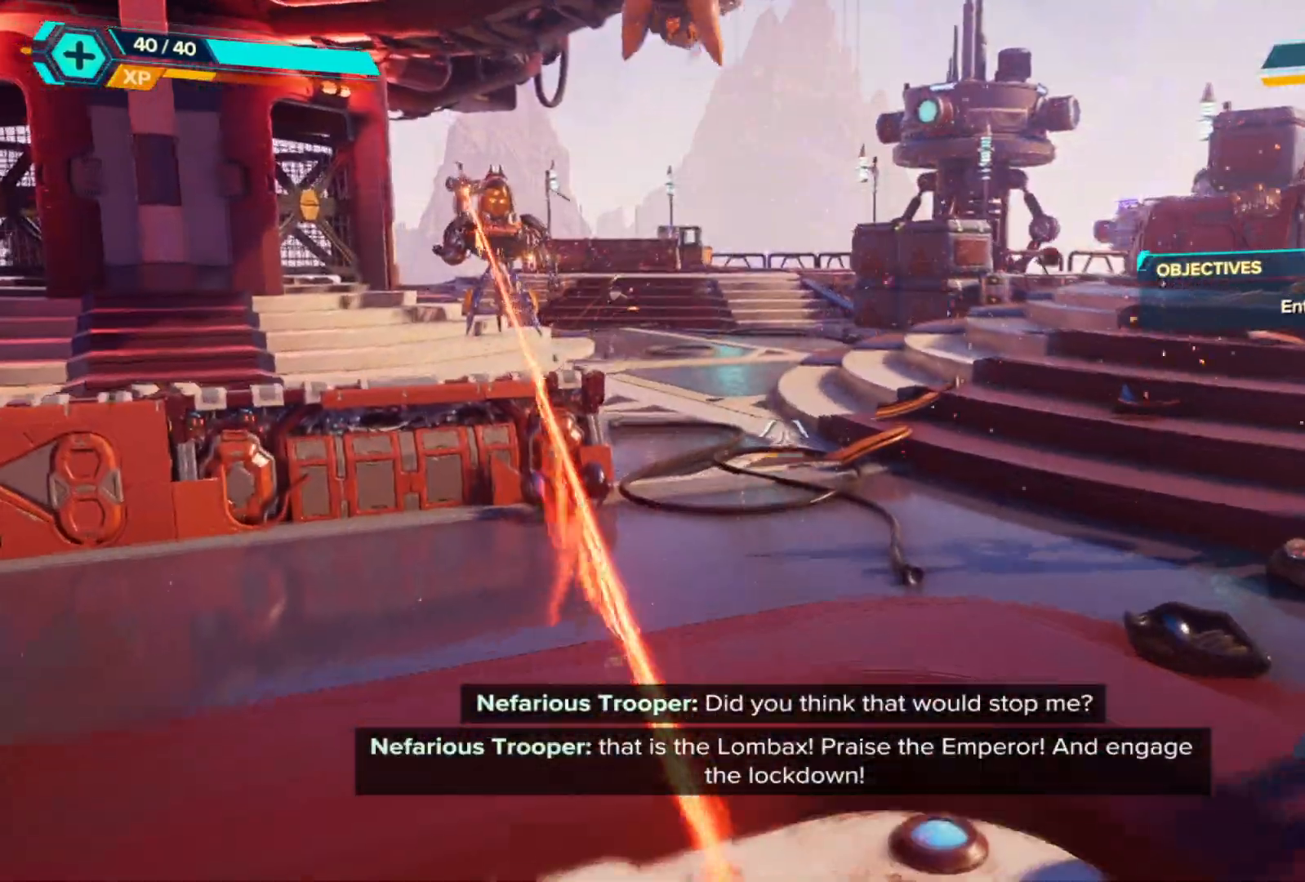
{"buttons": [], "left_stick": "right", "right_stick": "up", "events": [[217, "left_stick", "right"], [300, "right_stick", "center"], [500, "right_stick", "up"]]}
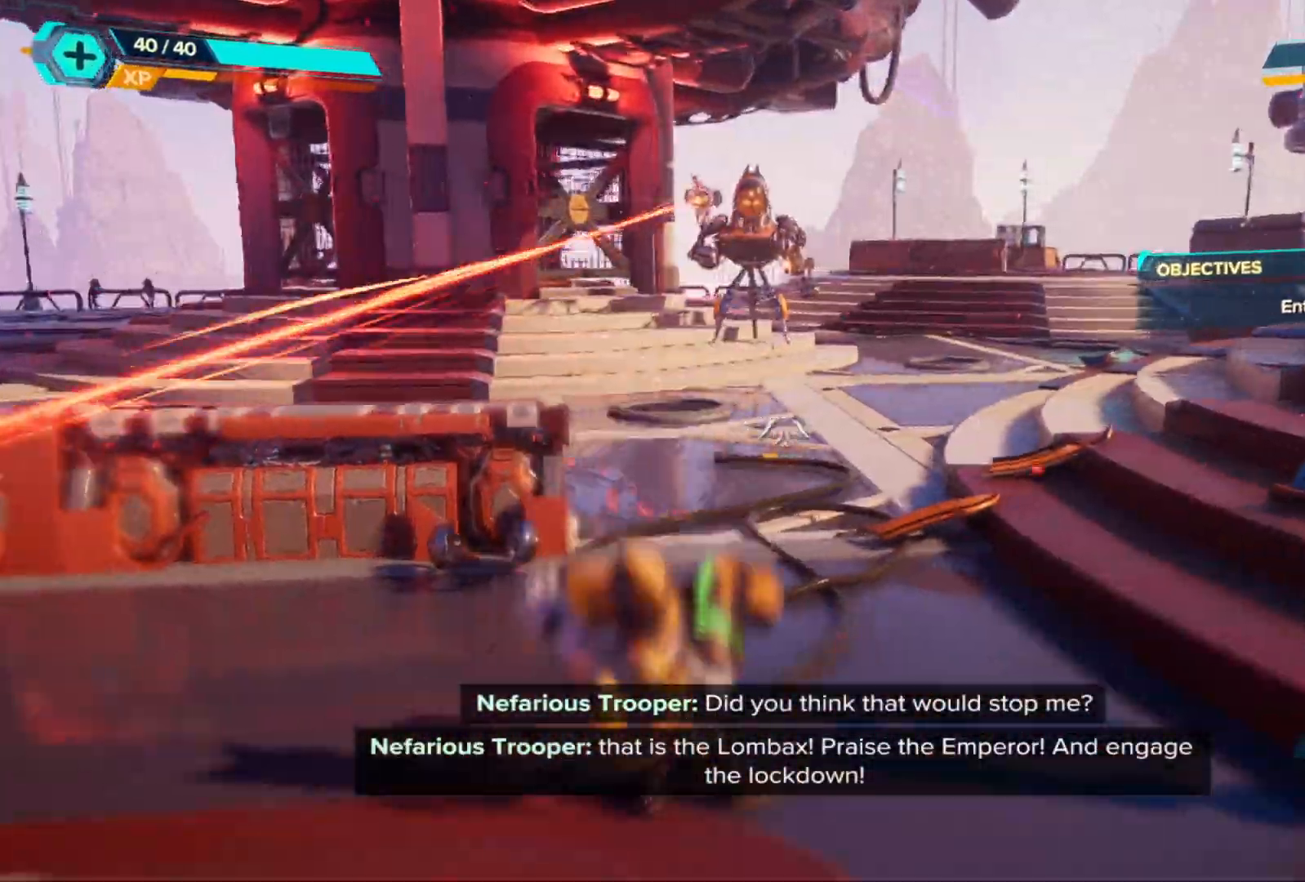
{"buttons": ["L2", "R2"], "left_stick": "up", "right_stick": "left", "events": [[83, "L2", "down"], [167, "R2", "down"], [167, "left_stick", "up-right"], [267, "left_stick", "up"], [267, "right_stick", "left"], [350, "right_stick", "center"], [483, "right_stick", "left"]]}
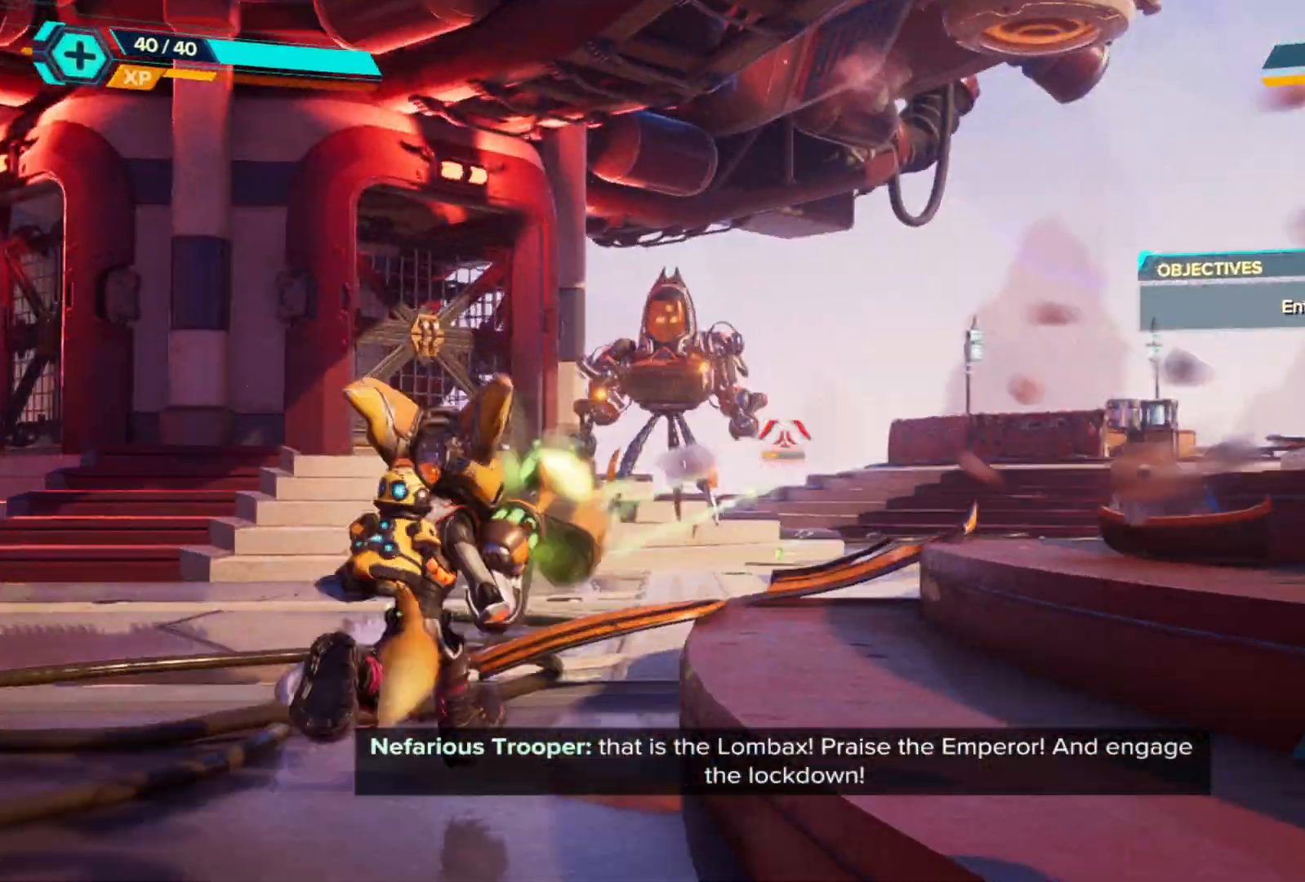
{"buttons": ["L2", "R2"], "left_stick": "up", "right_stick": "up", "events": [[150, "left_stick", "up-right"], [250, "right_stick", "center"], [383, "left_stick", "up"], [400, "right_stick", "up"]]}
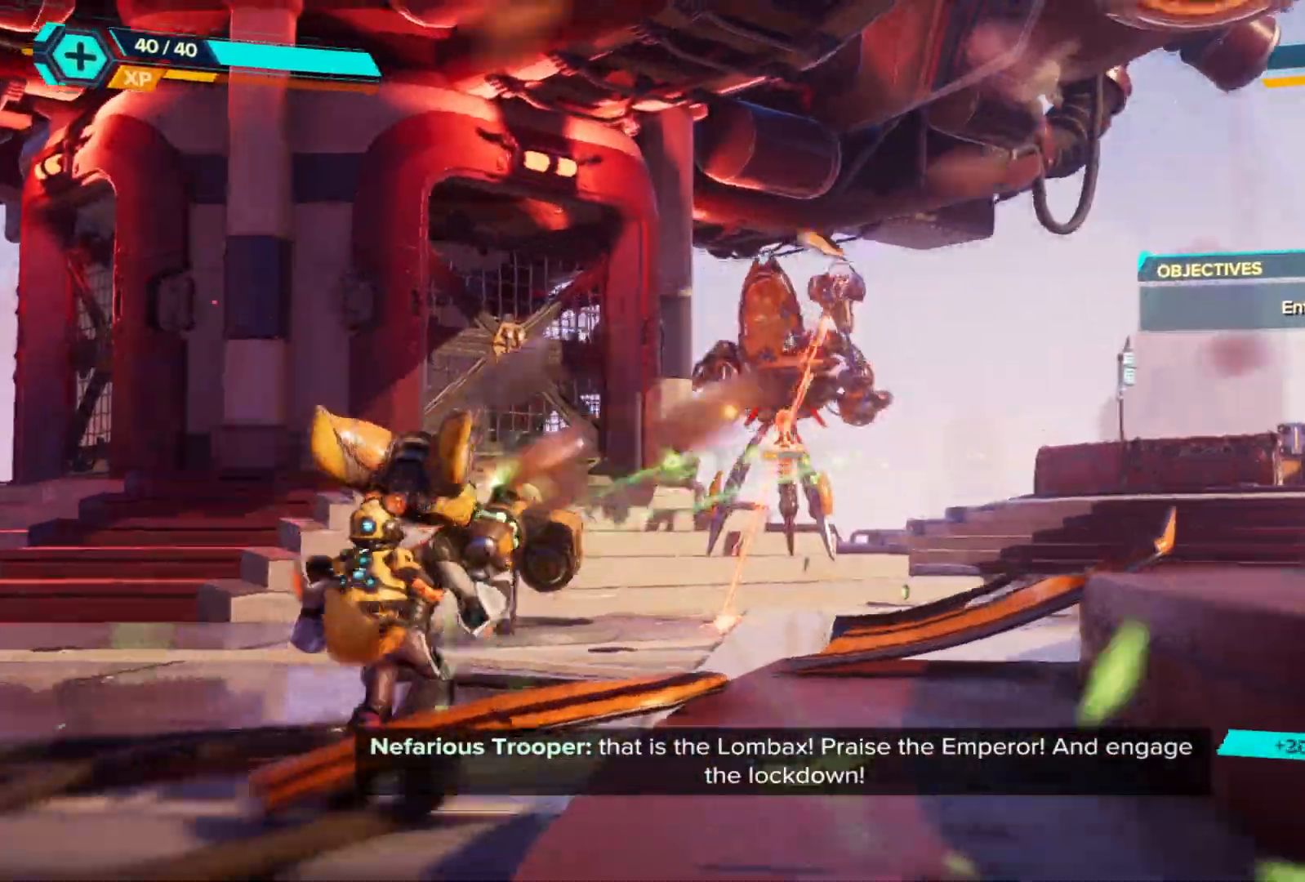
{"buttons": ["L2", "R2"], "left_stick": "up", "right_stick": "center", "events": [[117, "left_stick", "center"], [117, "right_stick", "center"], [200, "L2", "up"], [267, "DPAD_RIGHT", "down"], [267, "R2", "up"], [350, "DPAD_RIGHT", "up"], [400, "L2", "down"], [483, "R2", "down"], [500, "left_stick", "up"]]}
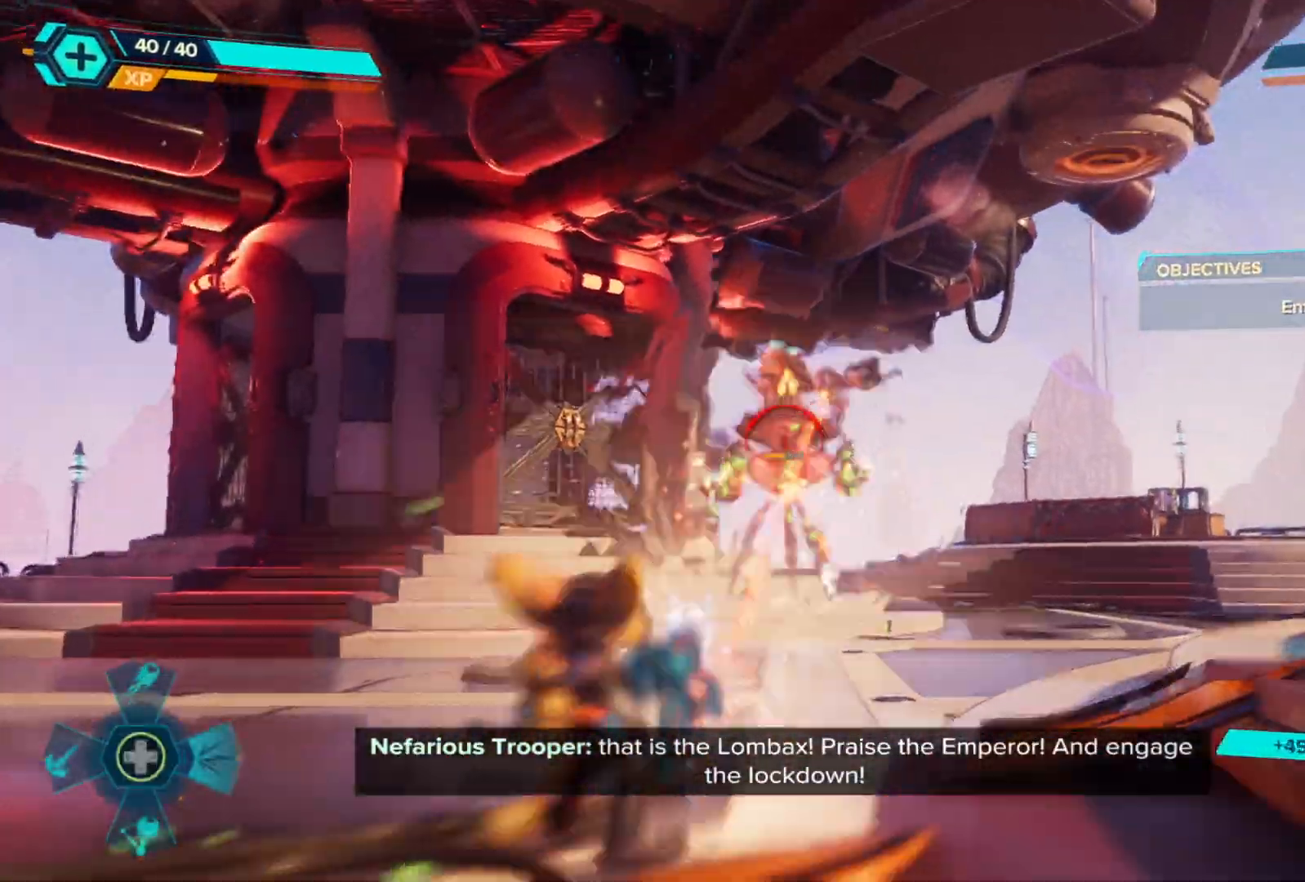
{"buttons": ["B"], "left_stick": "up-left", "right_stick": "center", "events": [[17, "left_stick", "up-left"], [100, "right_stick", "right"], [150, "right_stick", "center"], [167, "R2", "up"], [367, "L2", "up"], [417, "B", "down"]]}
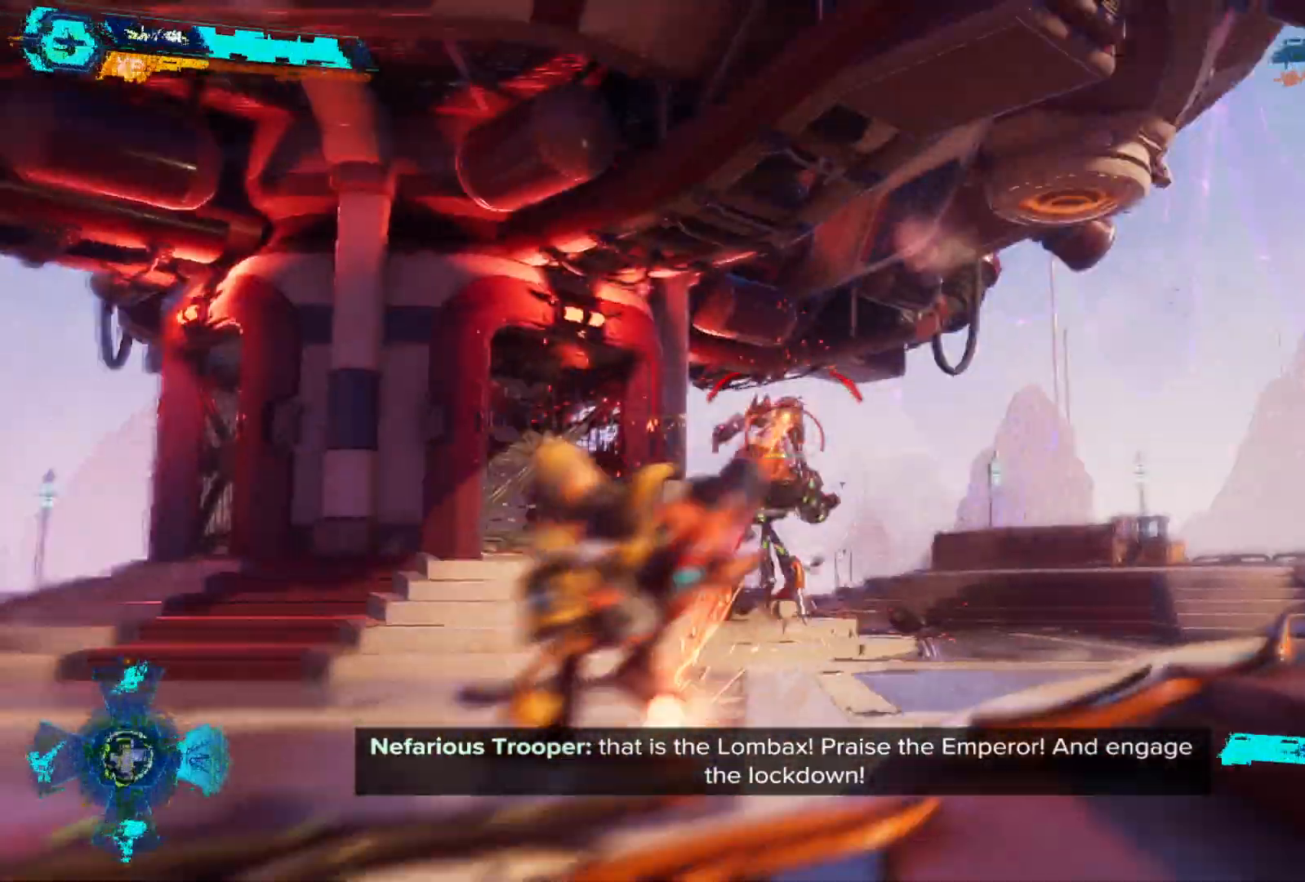
{"buttons": ["B"], "left_stick": "up-left", "right_stick": "center", "events": [[67, "B", "up"], [467, "B", "down"]]}
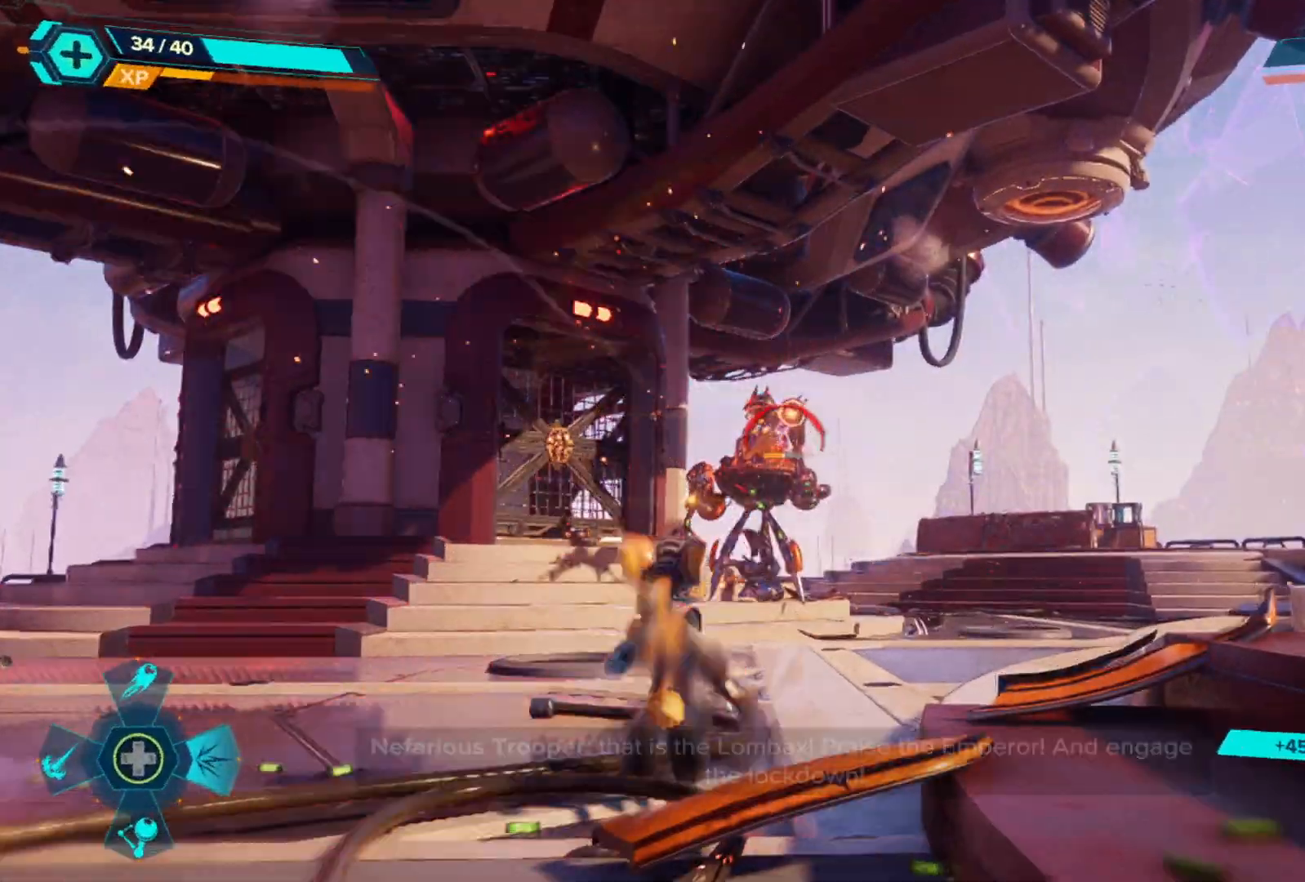
{"buttons": ["L2", "R2"], "left_stick": "up", "right_stick": "center", "events": [[167, "B", "up"], [367, "left_stick", "up"], [433, "L2", "down"], [467, "R2", "down"]]}
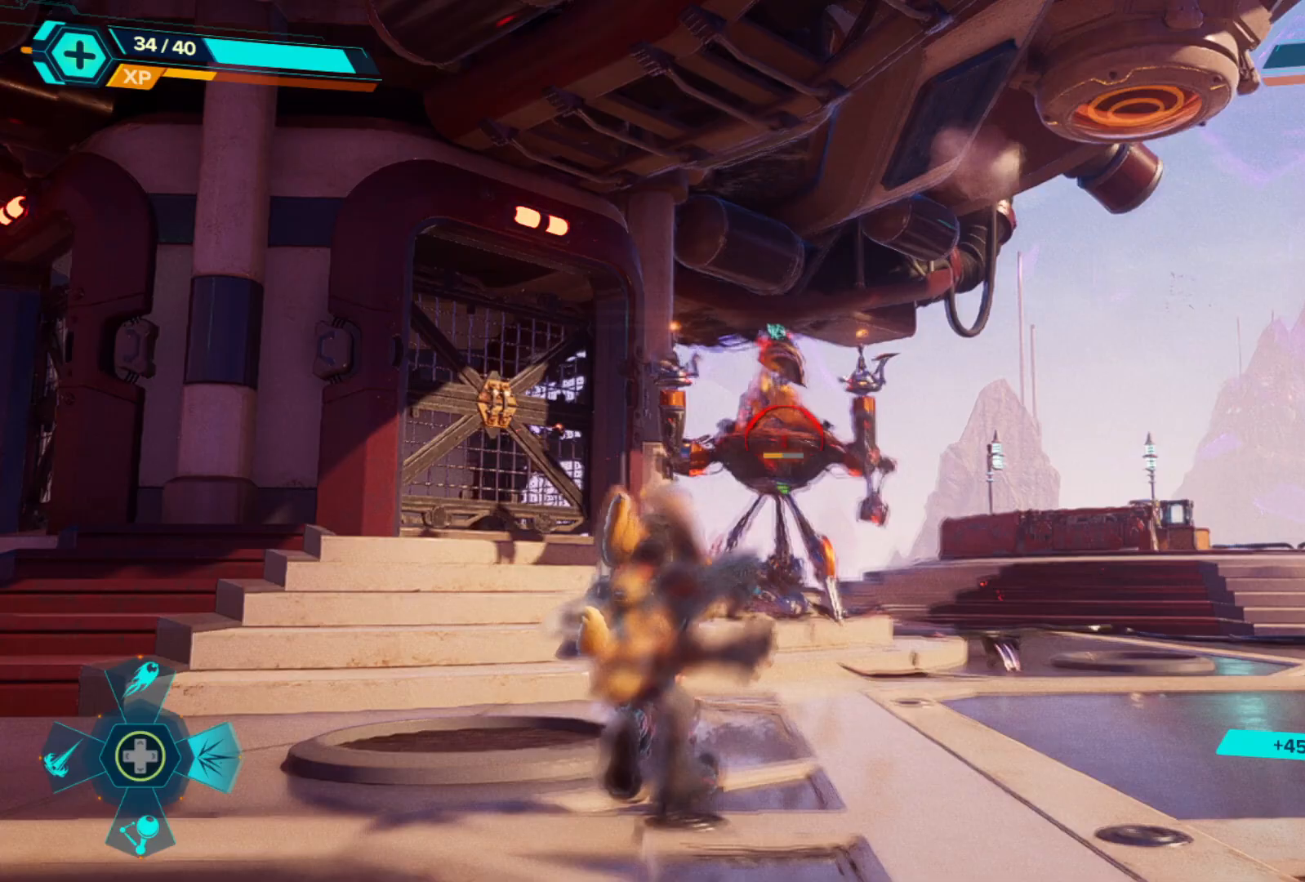
{"buttons": ["L2", "R2"], "left_stick": "up", "right_stick": "center", "events": [[183, "R2", "up"], [333, "R2", "down"]]}